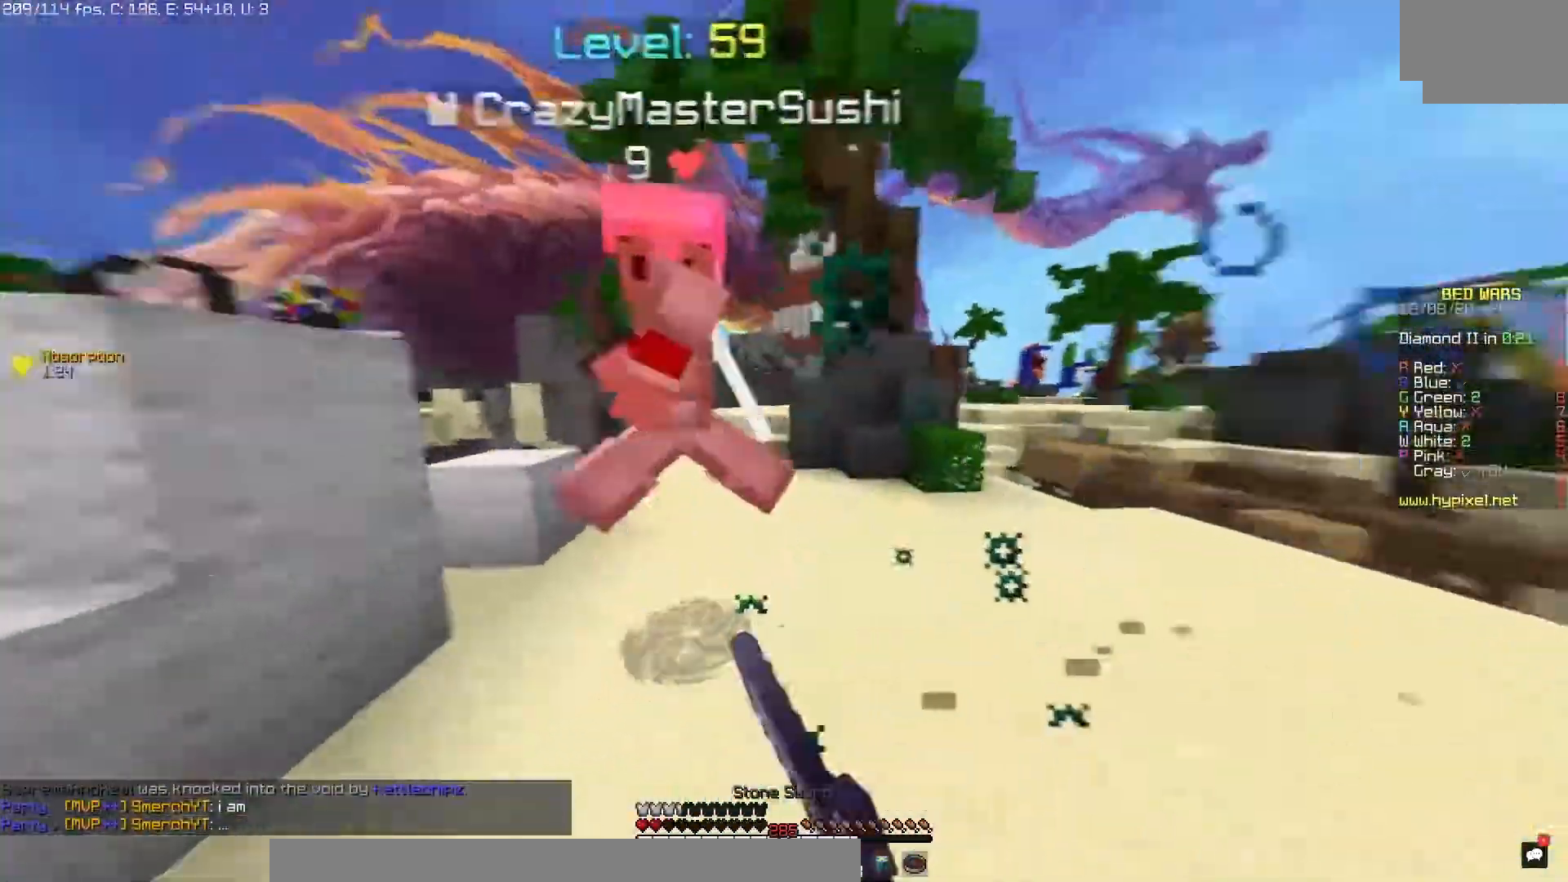
Gameplay with keyboard and mouse; each line is a JSON object with the keys and mouse buttons held at the frame after it. "events" lists presses ("down") and releases ("up") of "mouse_left" and "mouse_right" between this image and that frame as [ms after this image, input, new state], when the widget could be followed in between. "mouse_left", "mouse_right" = the "left", "right" buttons of the "mouse" list. No other keys are recorded. Fast repeated clicks can show as one long hold. Mouse movement is not recorded.
{"keys": [], "mouse": ["left"], "events": []}
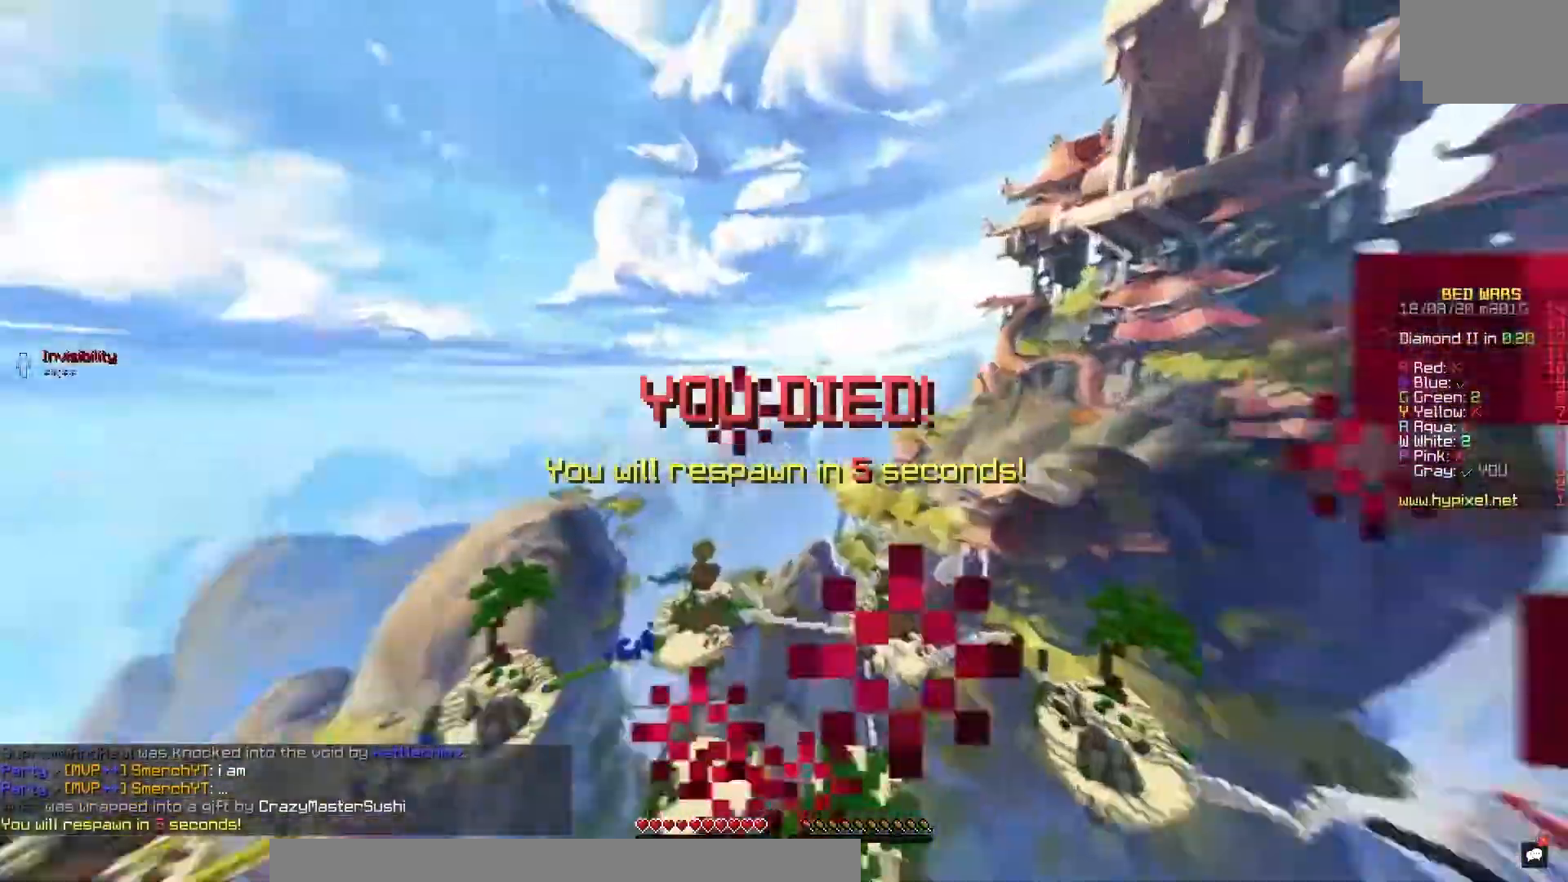
{"keys": [], "mouse": [], "events": [[167, "mouse_left", "up"]]}
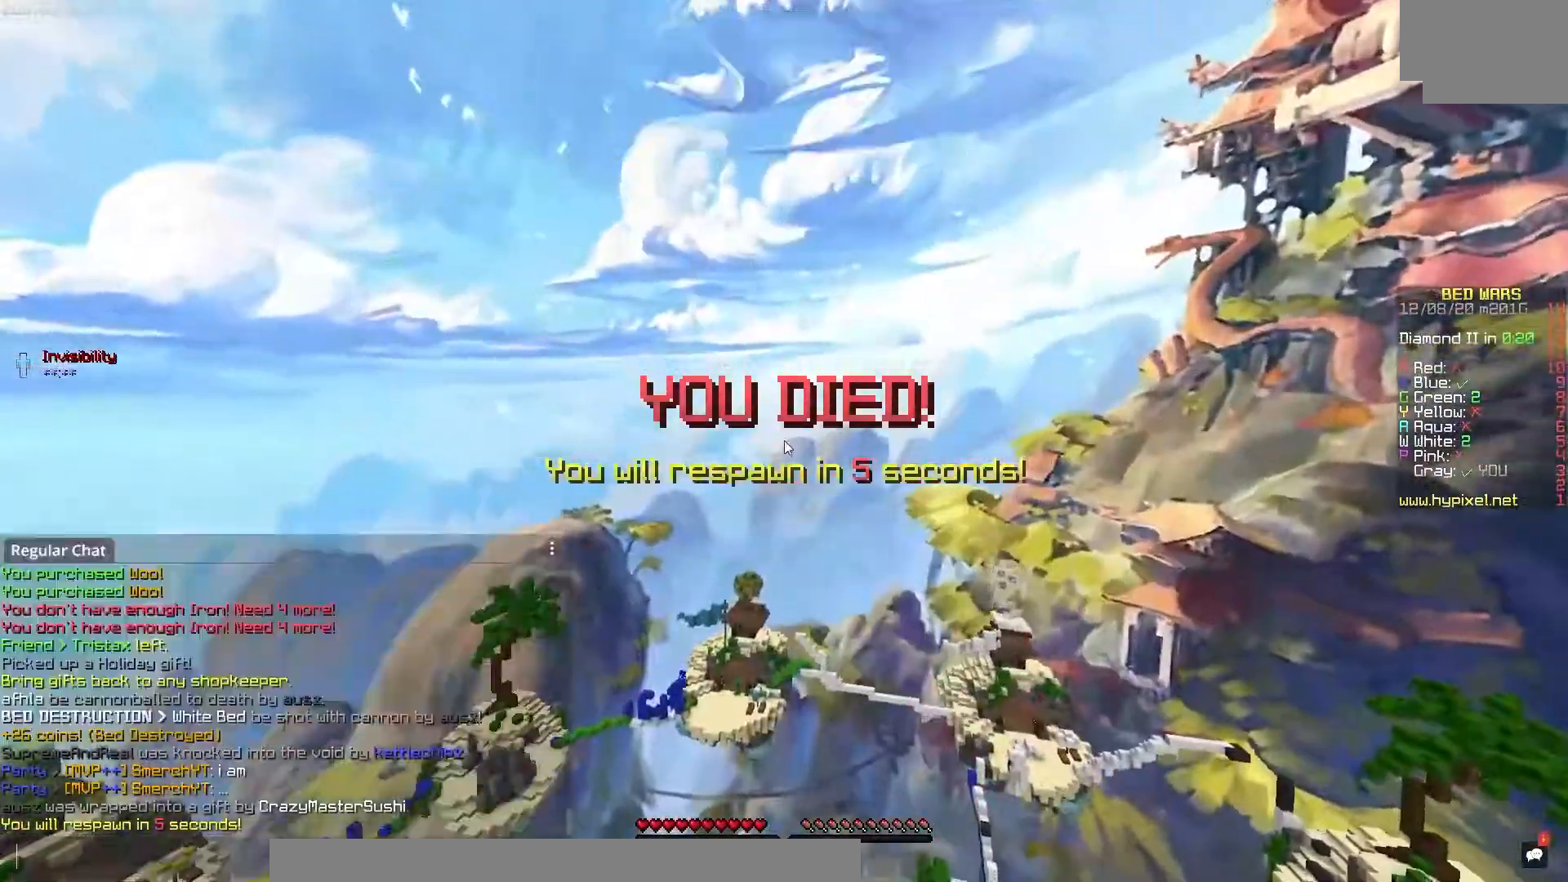
{"keys": [], "mouse": ["left"], "events": [[483, "mouse_left", "down"]]}
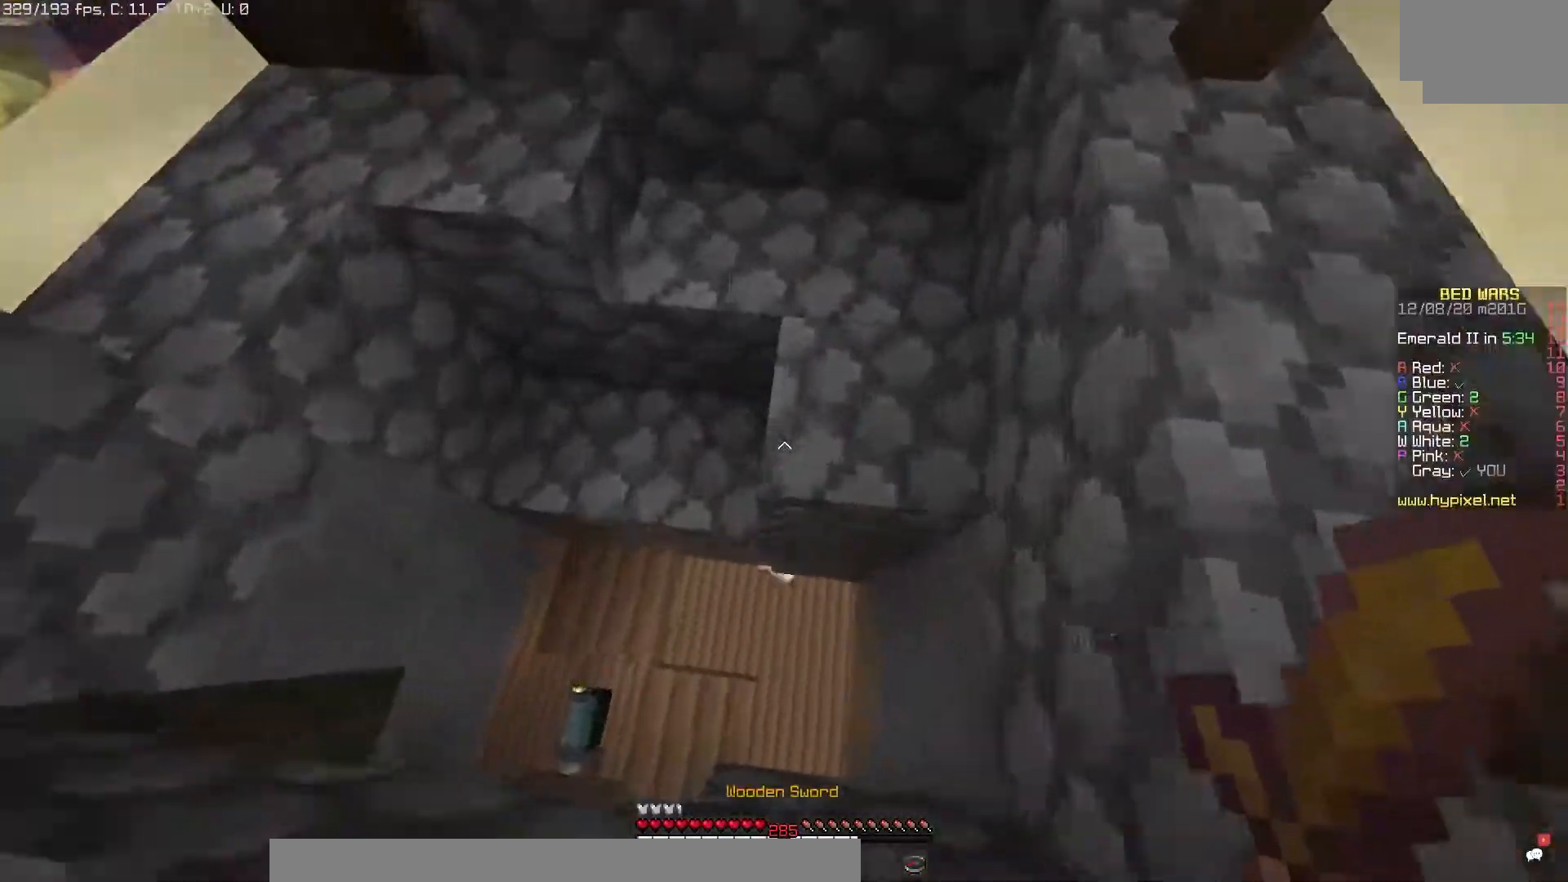
{"keys": [], "mouse": ["left"], "events": []}
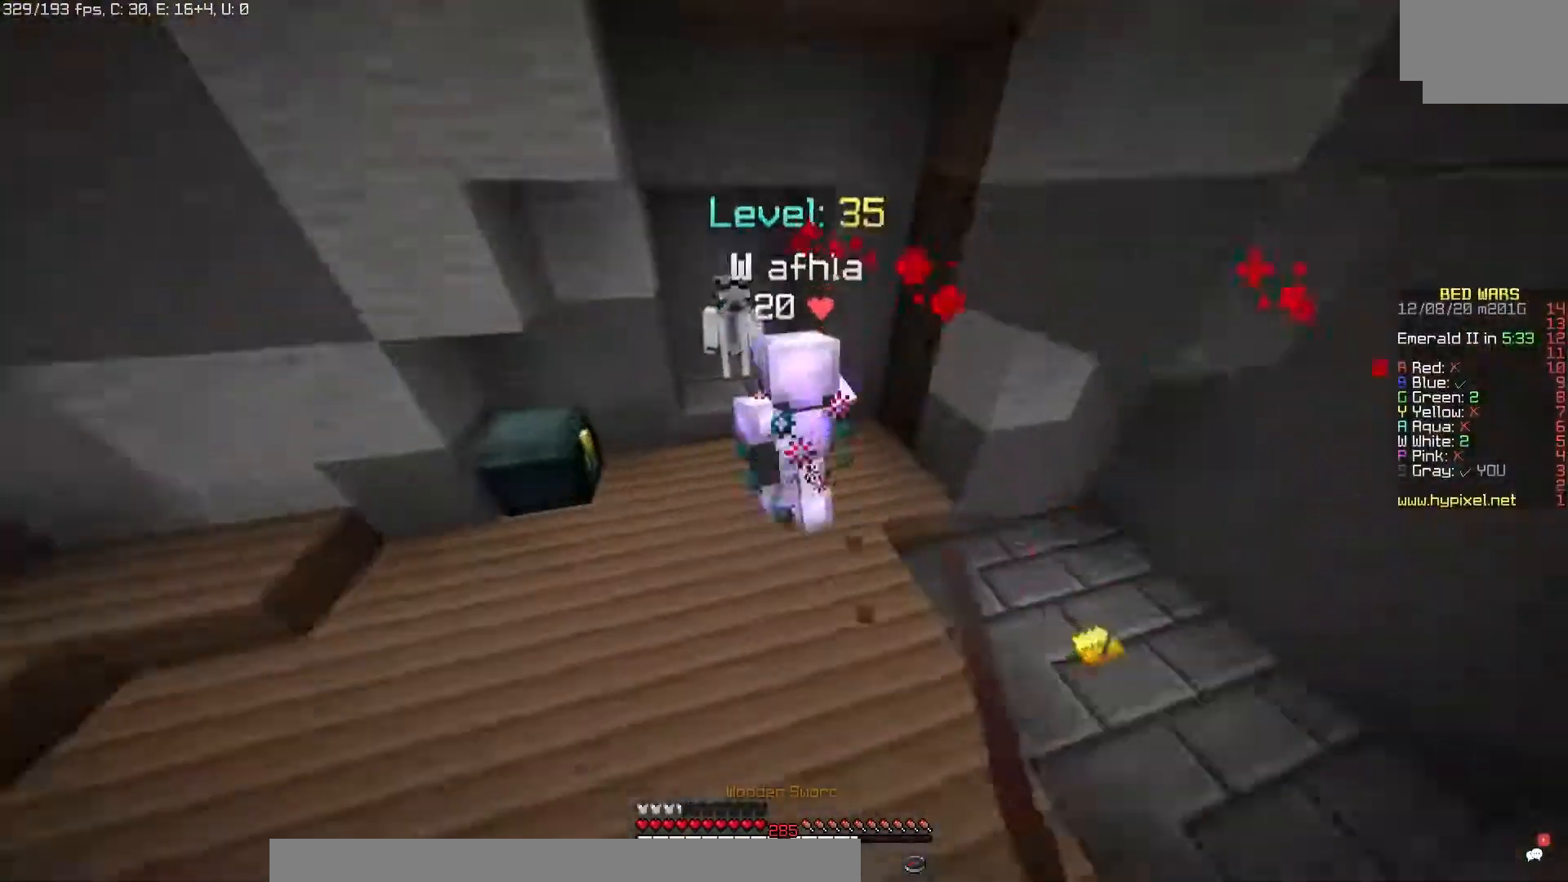
{"keys": [], "mouse": ["left"], "events": []}
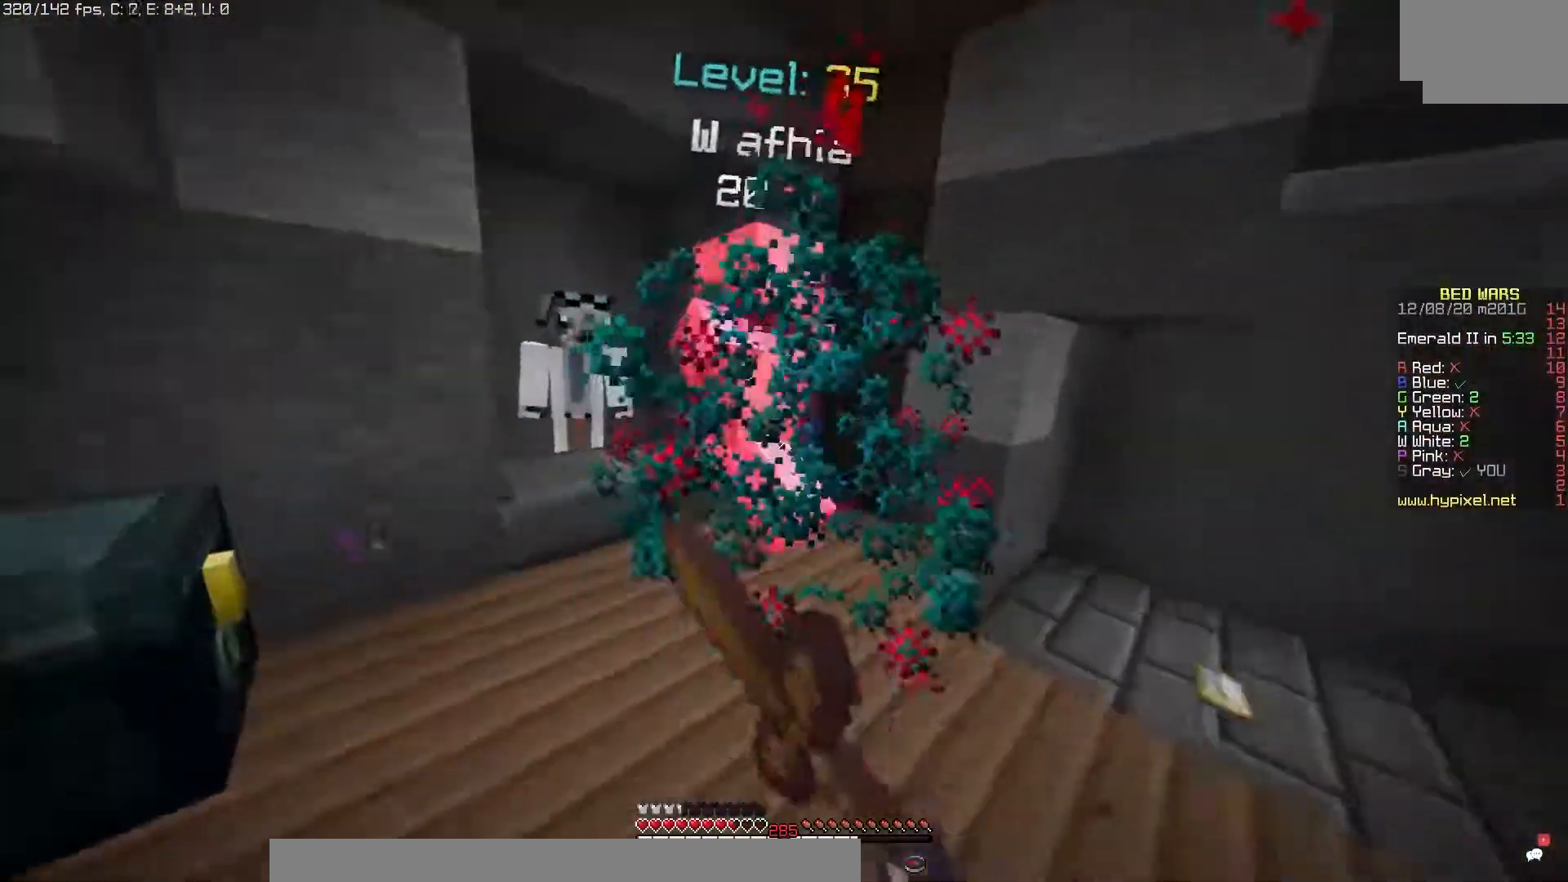
{"keys": [], "mouse": ["left"], "events": []}
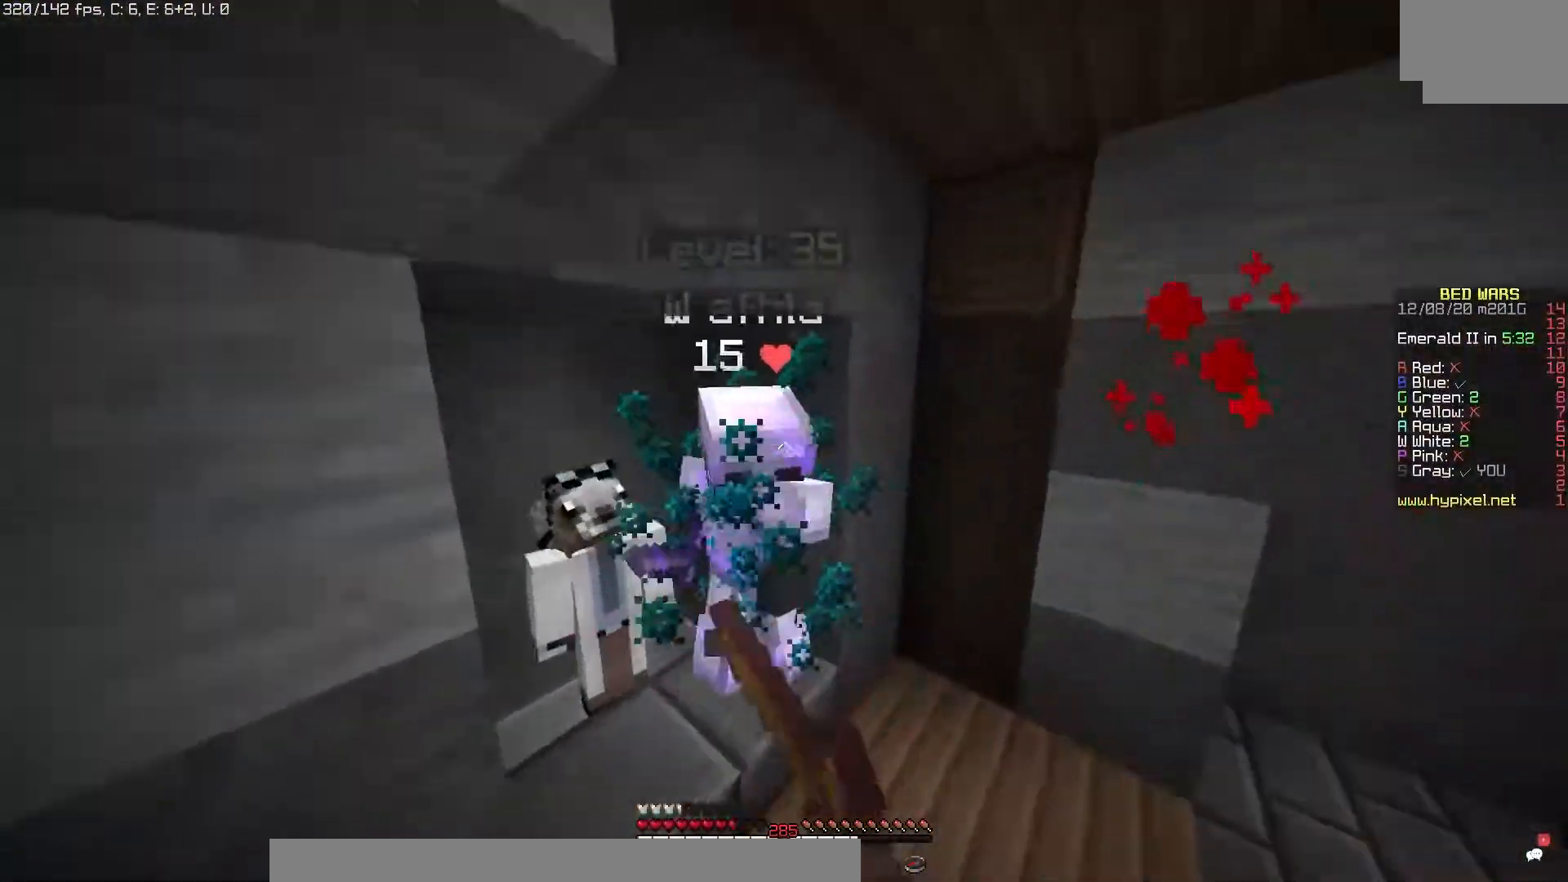
{"keys": [], "mouse": ["left"], "events": []}
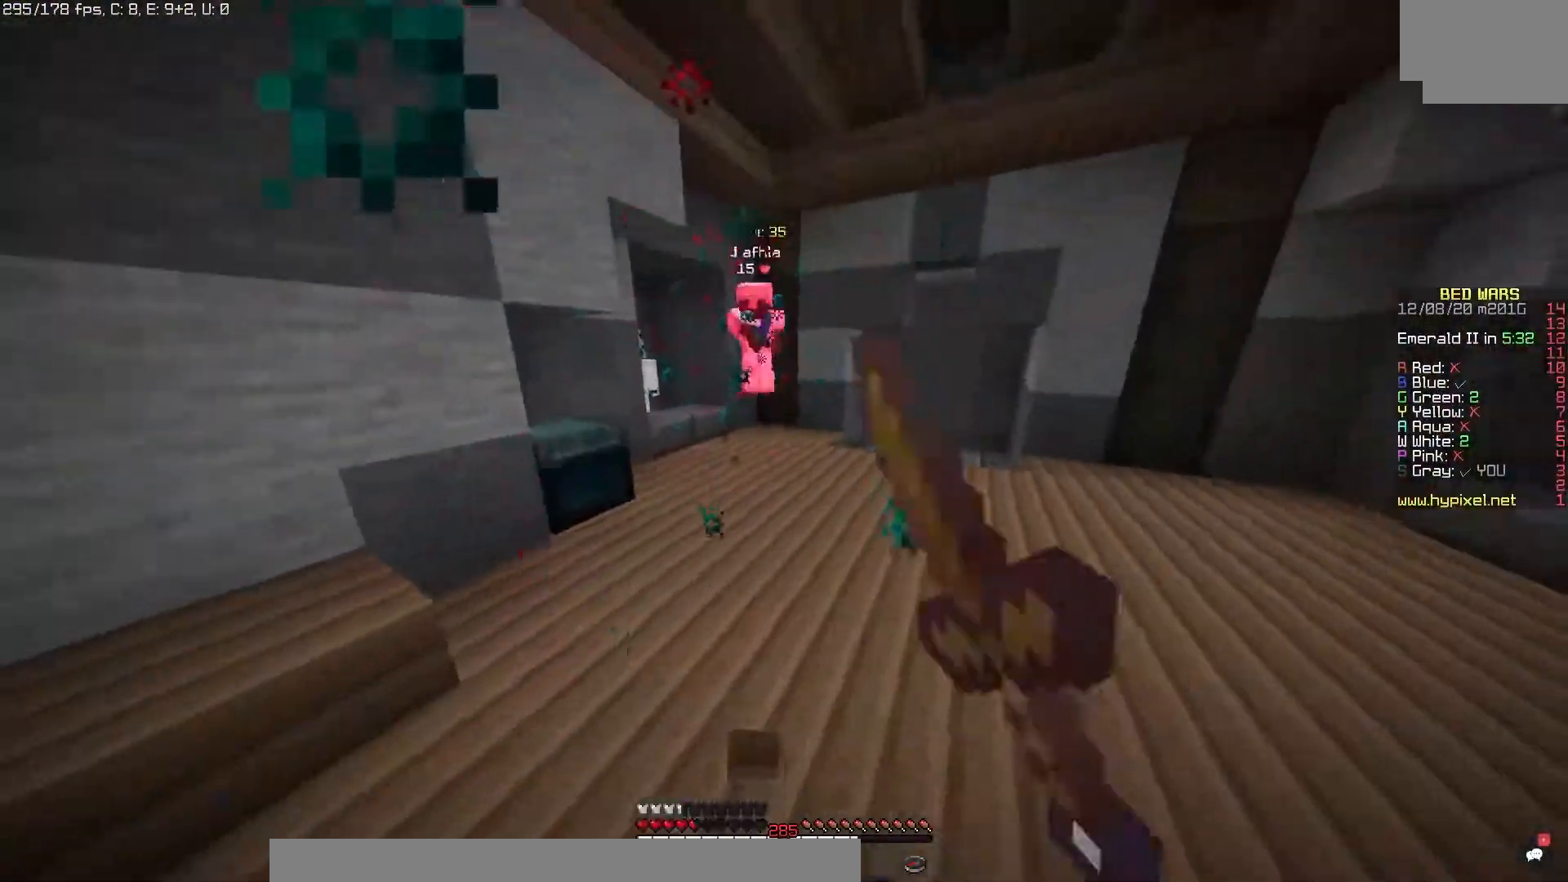
{"keys": [], "mouse": ["left"], "events": [[167, "mouse_left", "up"], [283, "mouse_left", "down"]]}
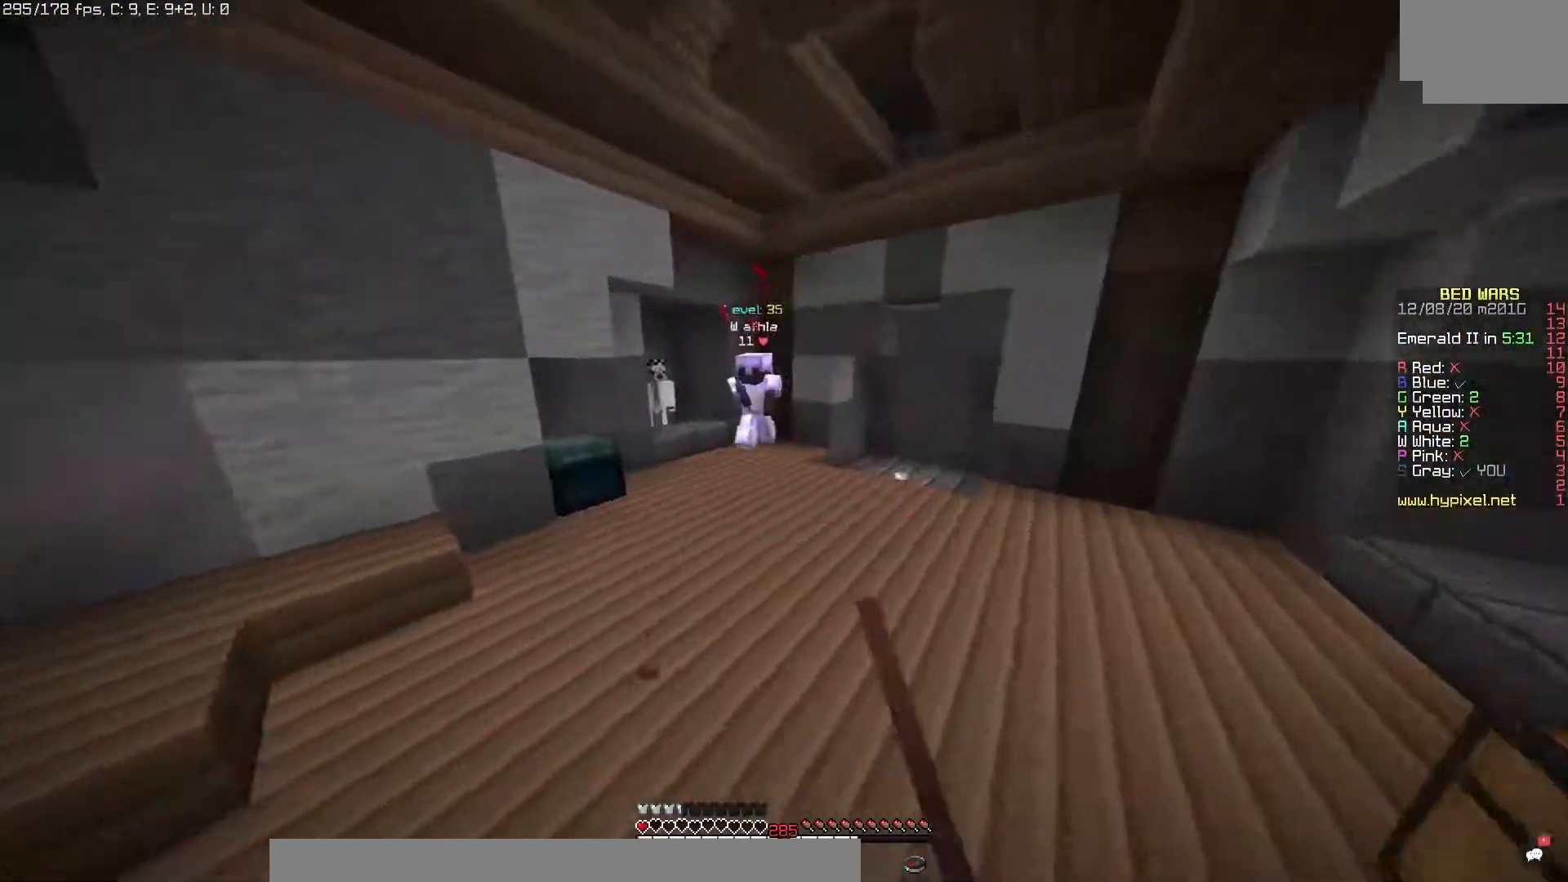
{"keys": [], "mouse": ["left"], "events": []}
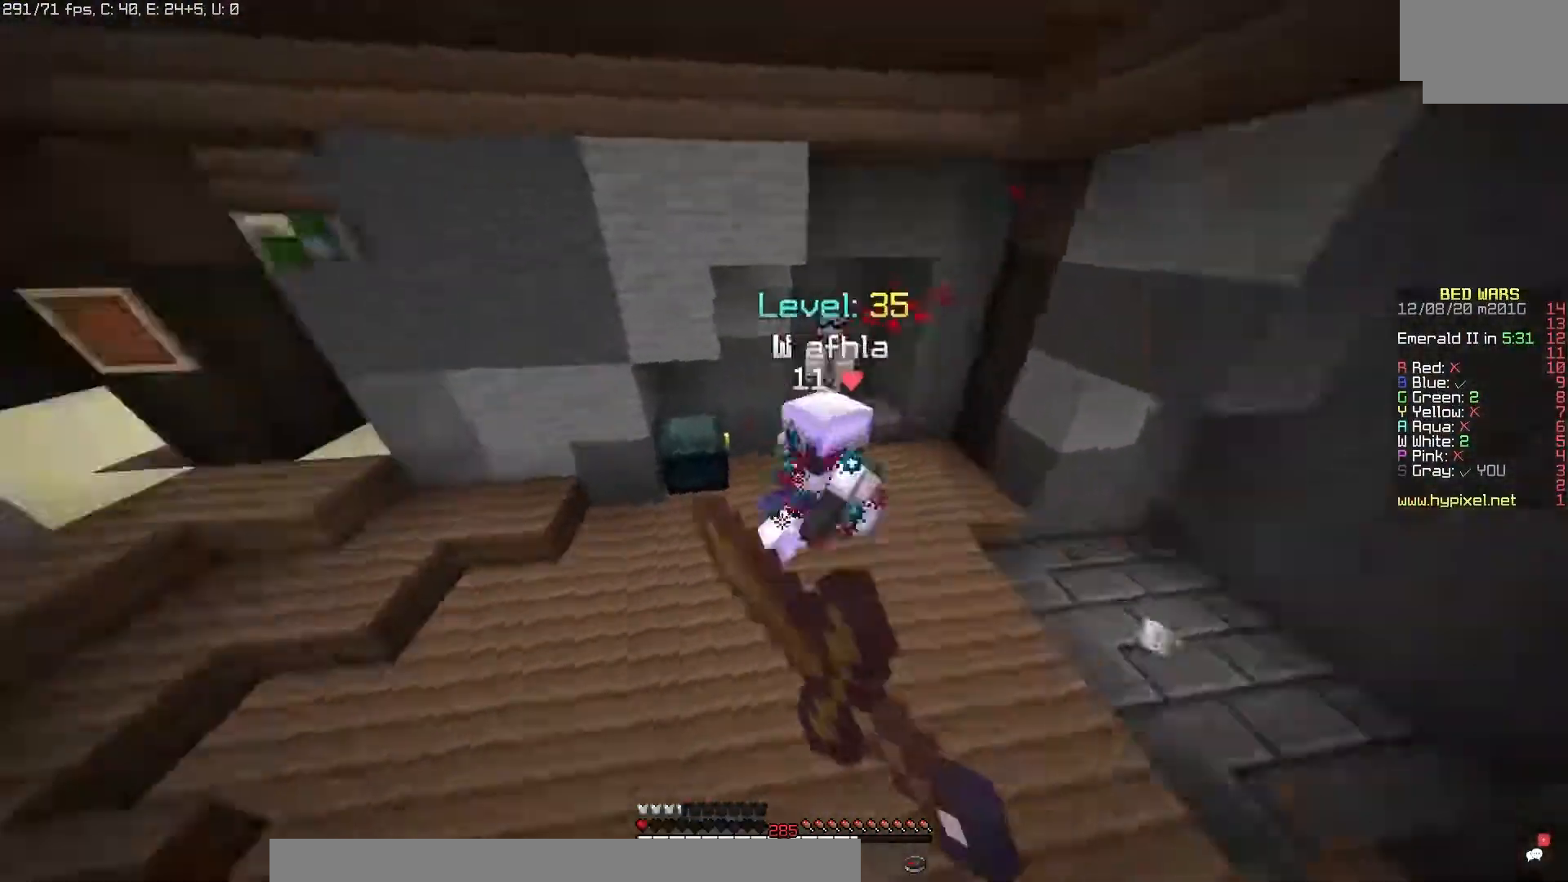
{"keys": [], "mouse": ["left"], "events": []}
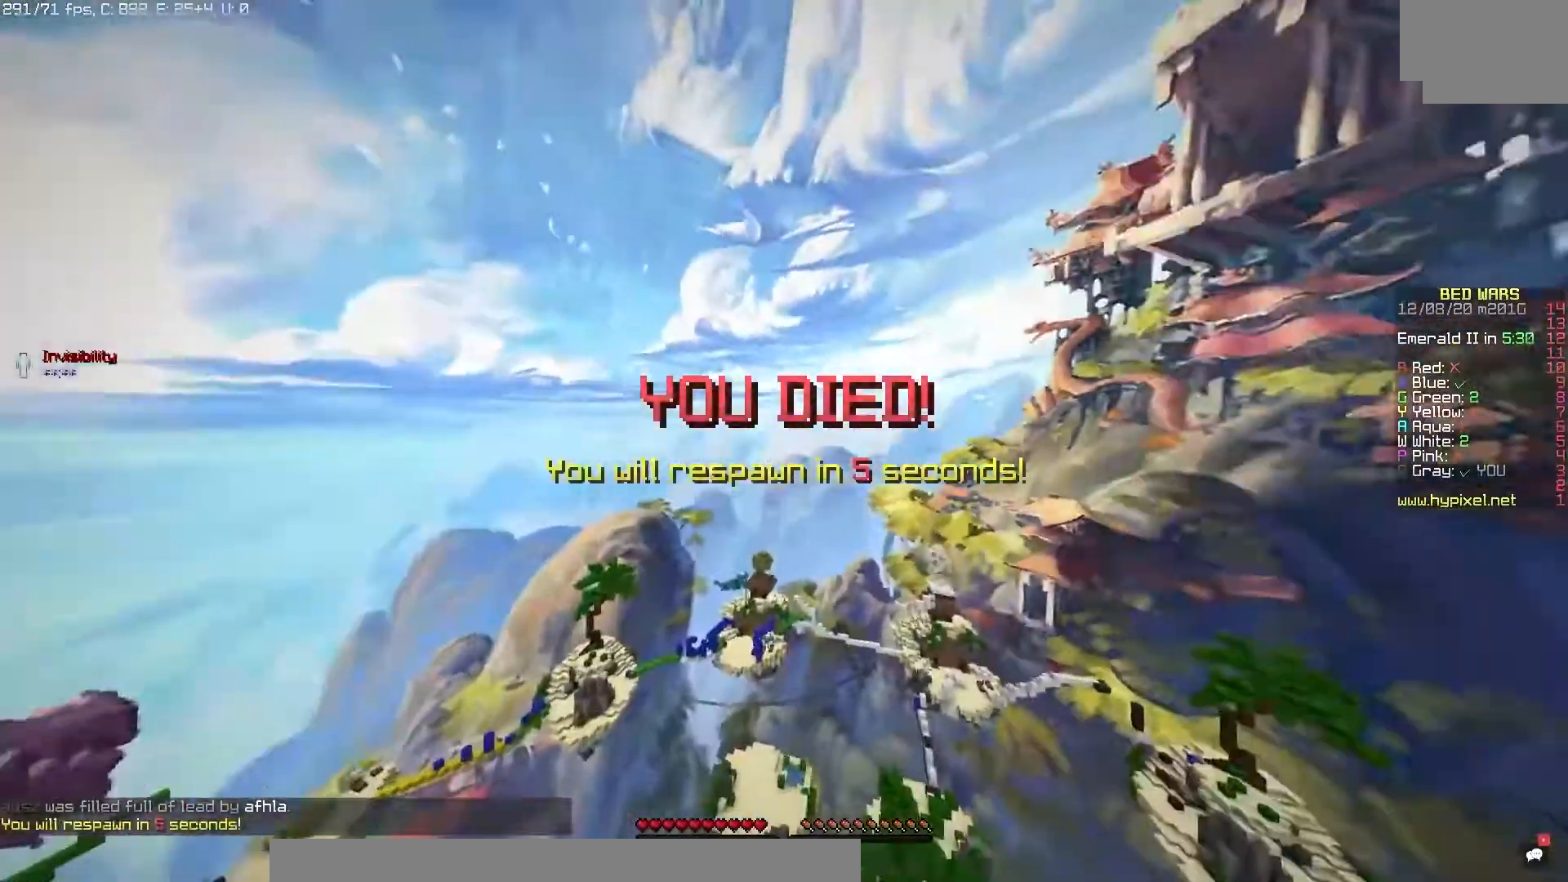
{"keys": [], "mouse": [], "events": [[117, "mouse_left", "up"]]}
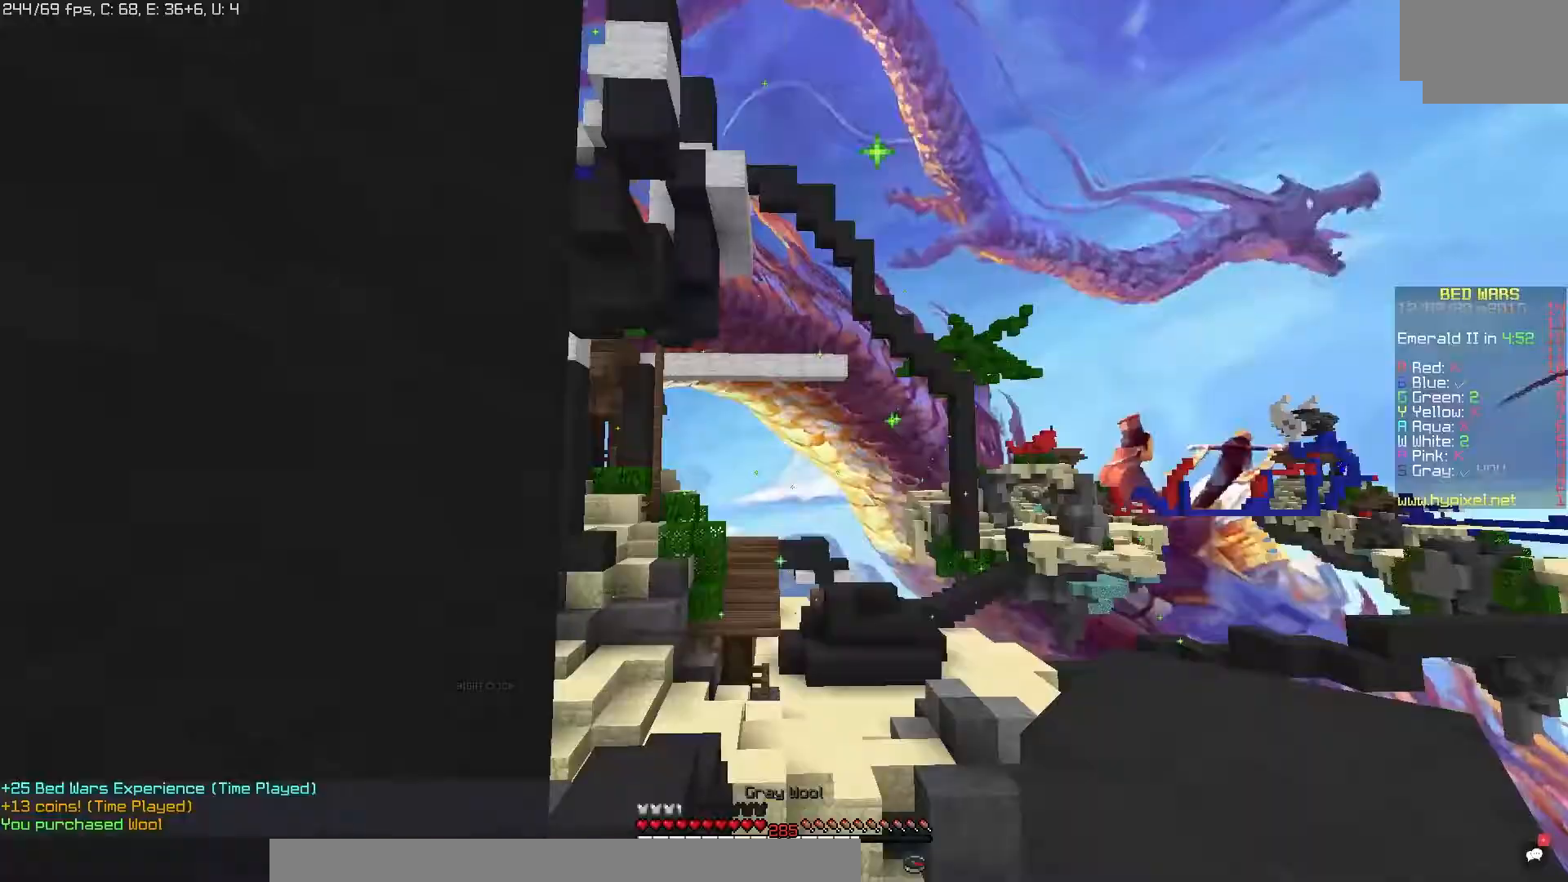
{"keys": [], "mouse": [], "events": []}
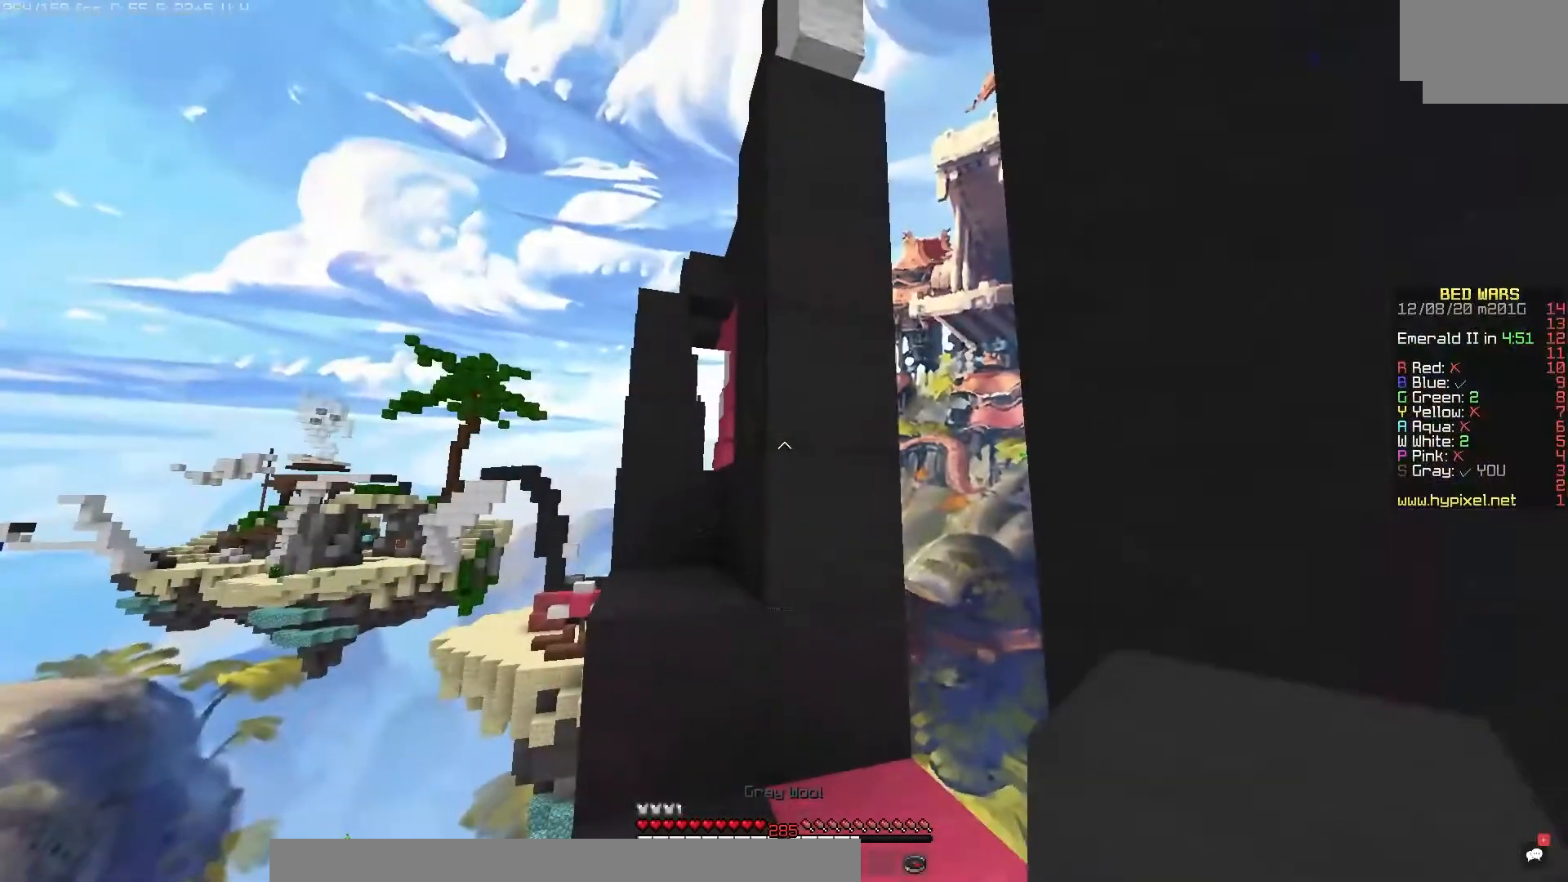
{"keys": [], "mouse": [], "events": []}
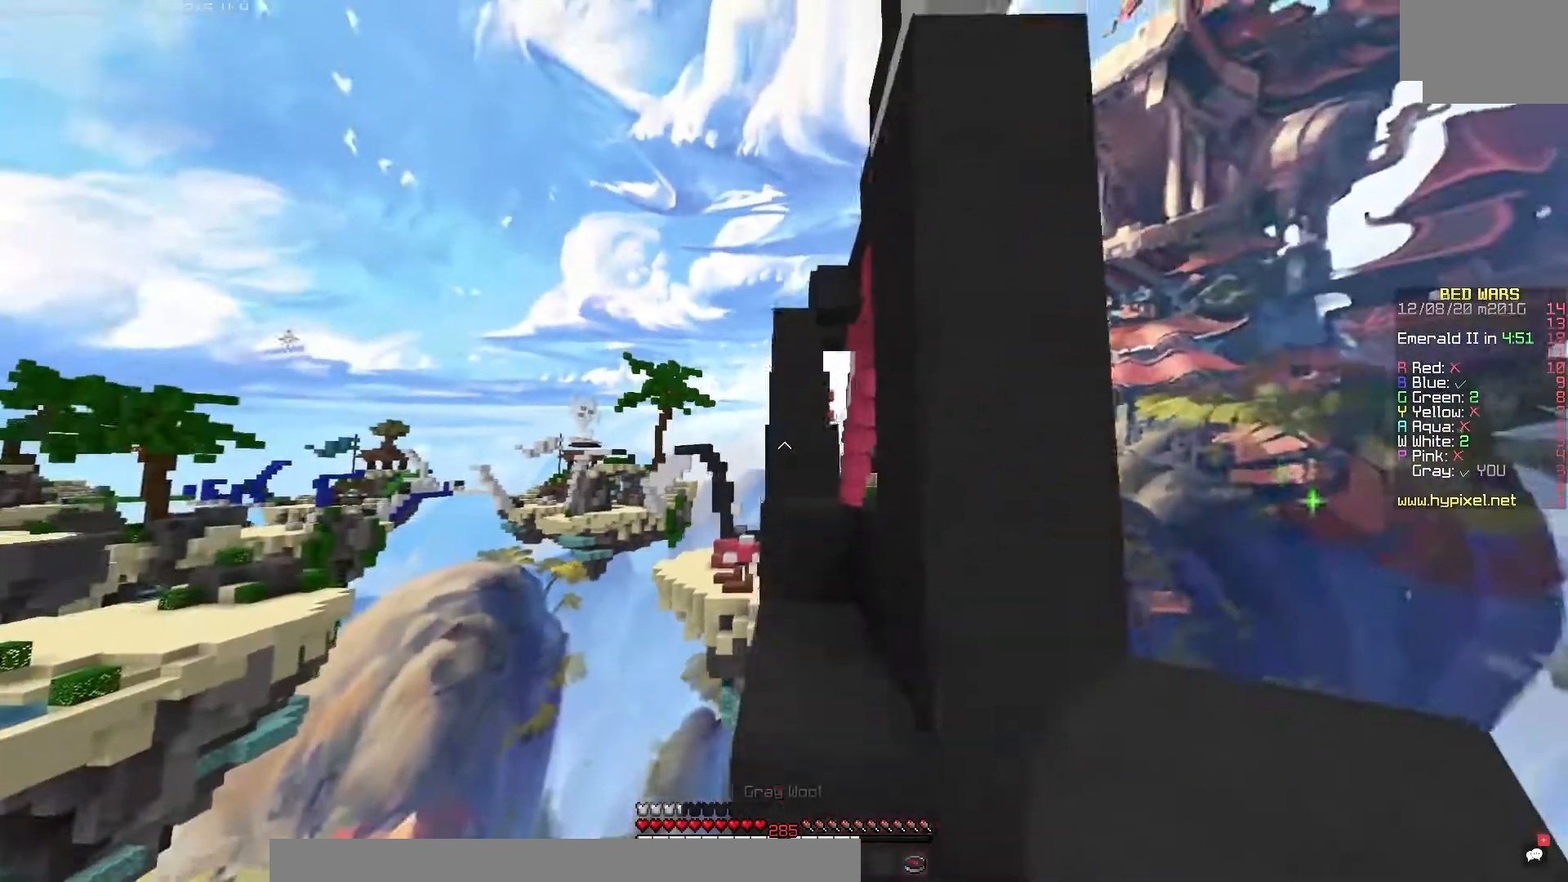
{"keys": [], "mouse": [], "events": []}
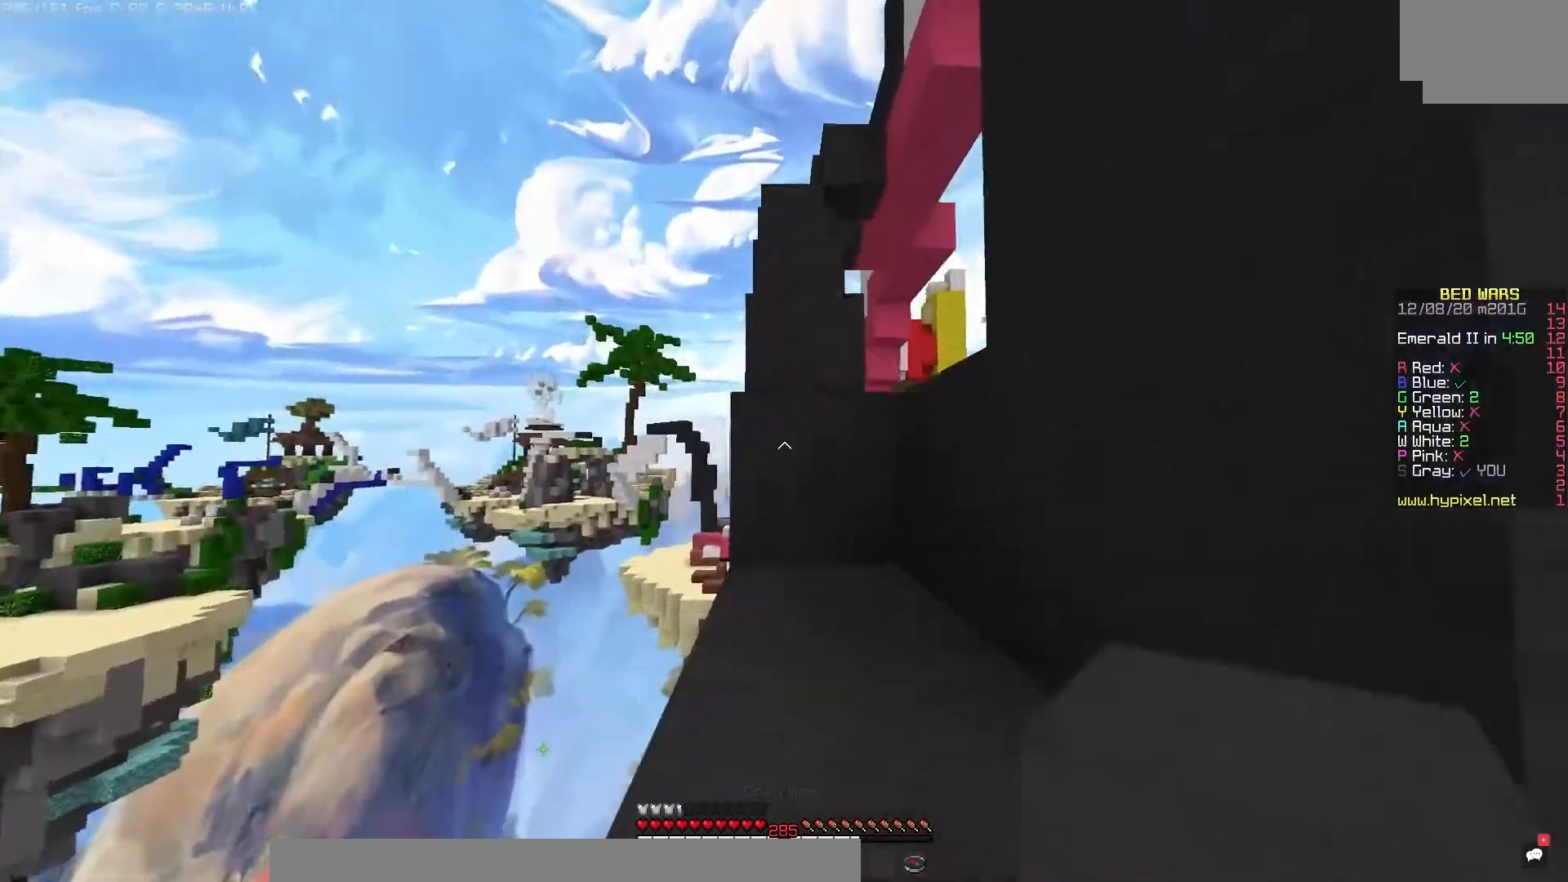
{"keys": [], "mouse": [], "events": []}
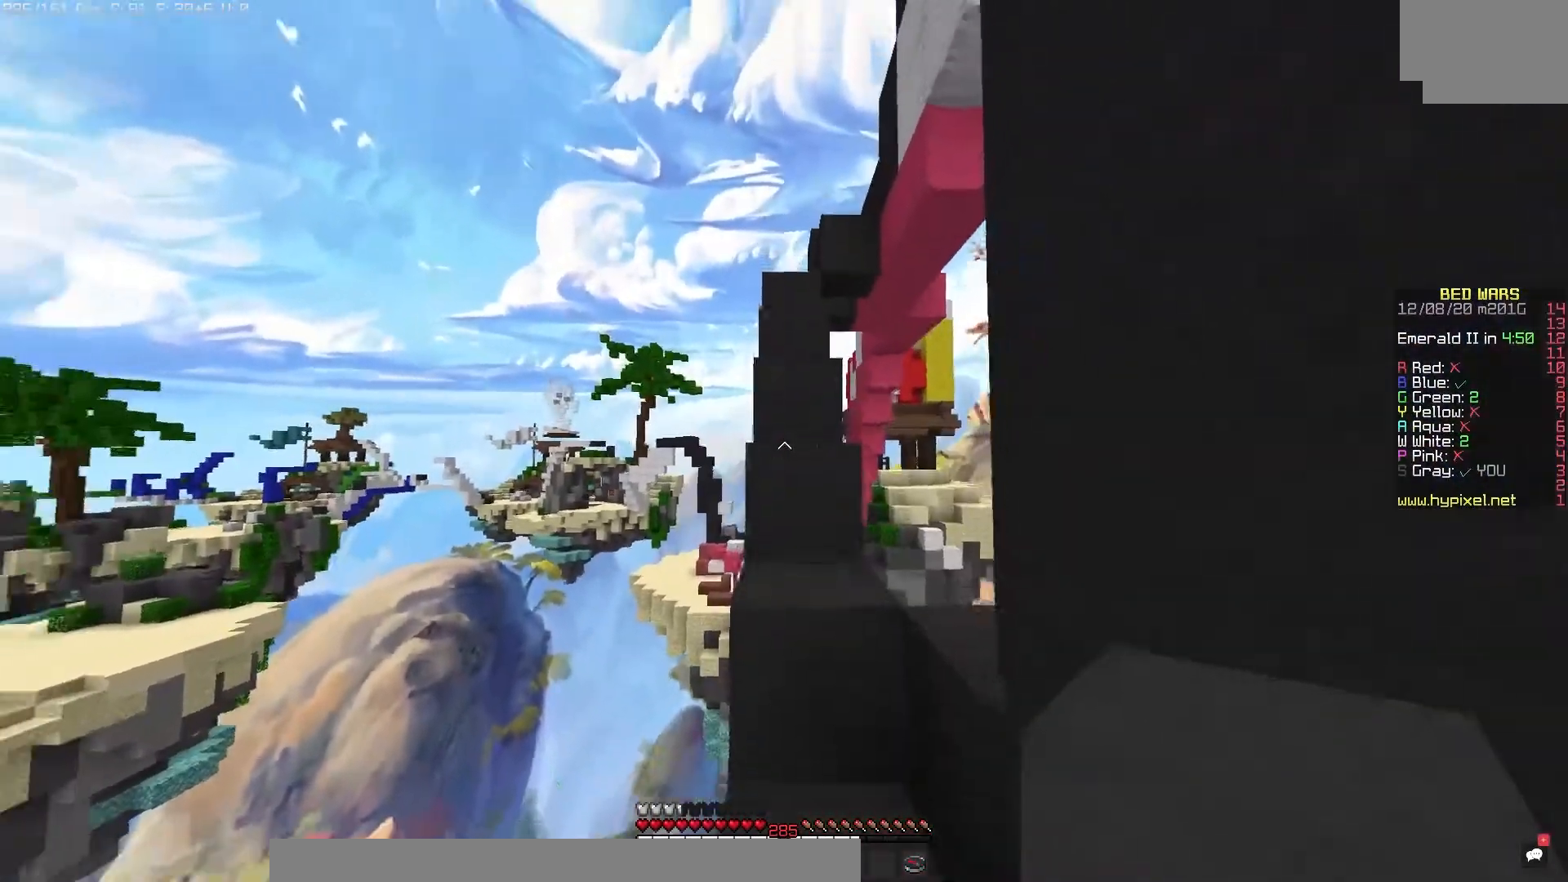
{"keys": [], "mouse": [], "events": []}
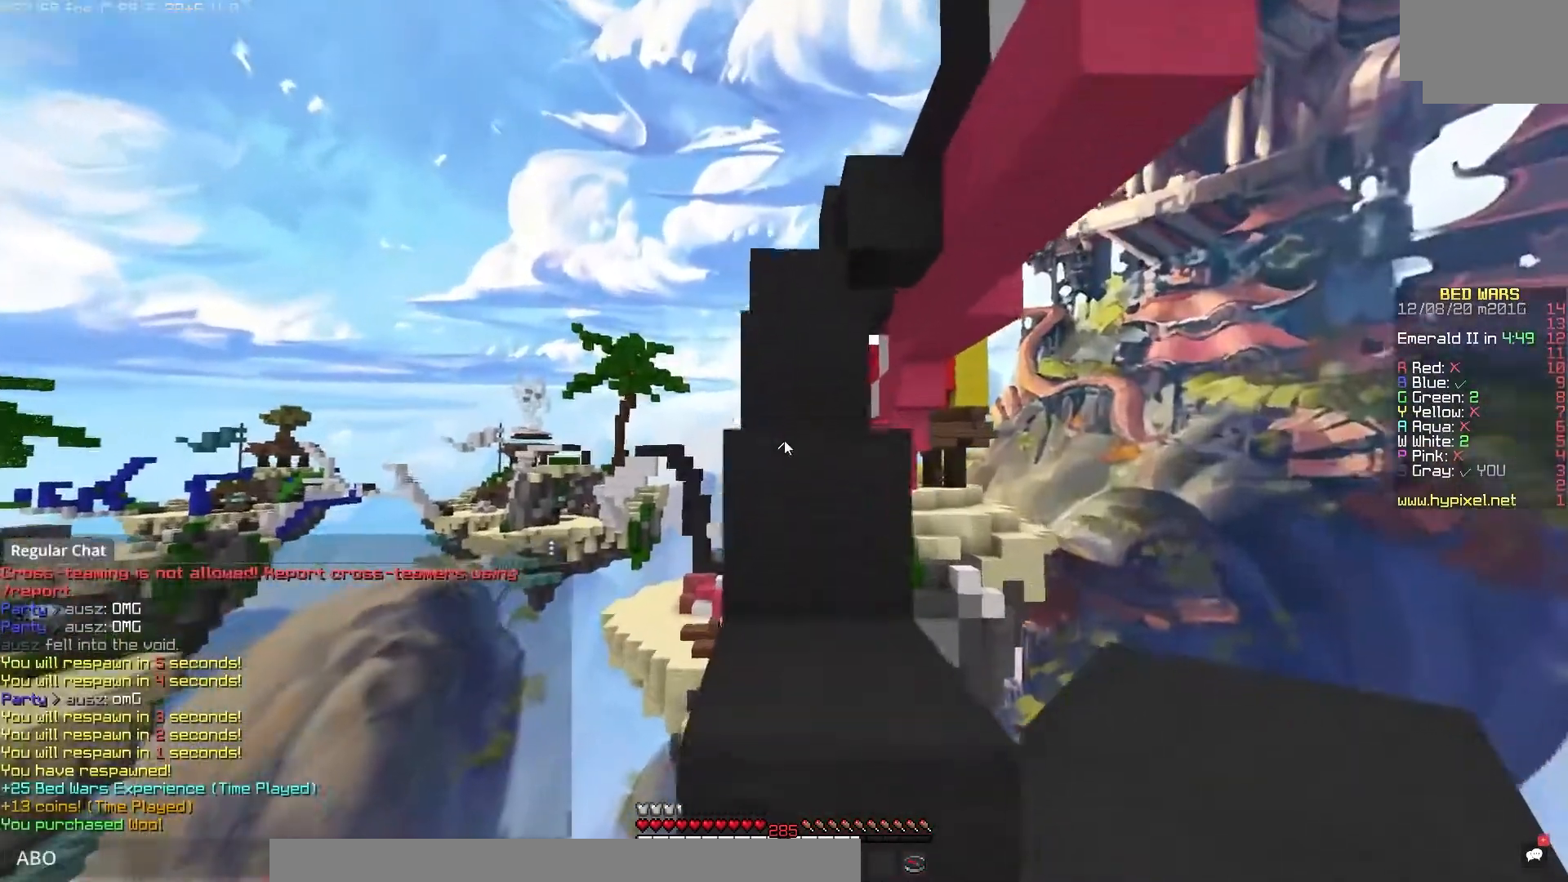
{"keys": [], "mouse": [], "events": []}
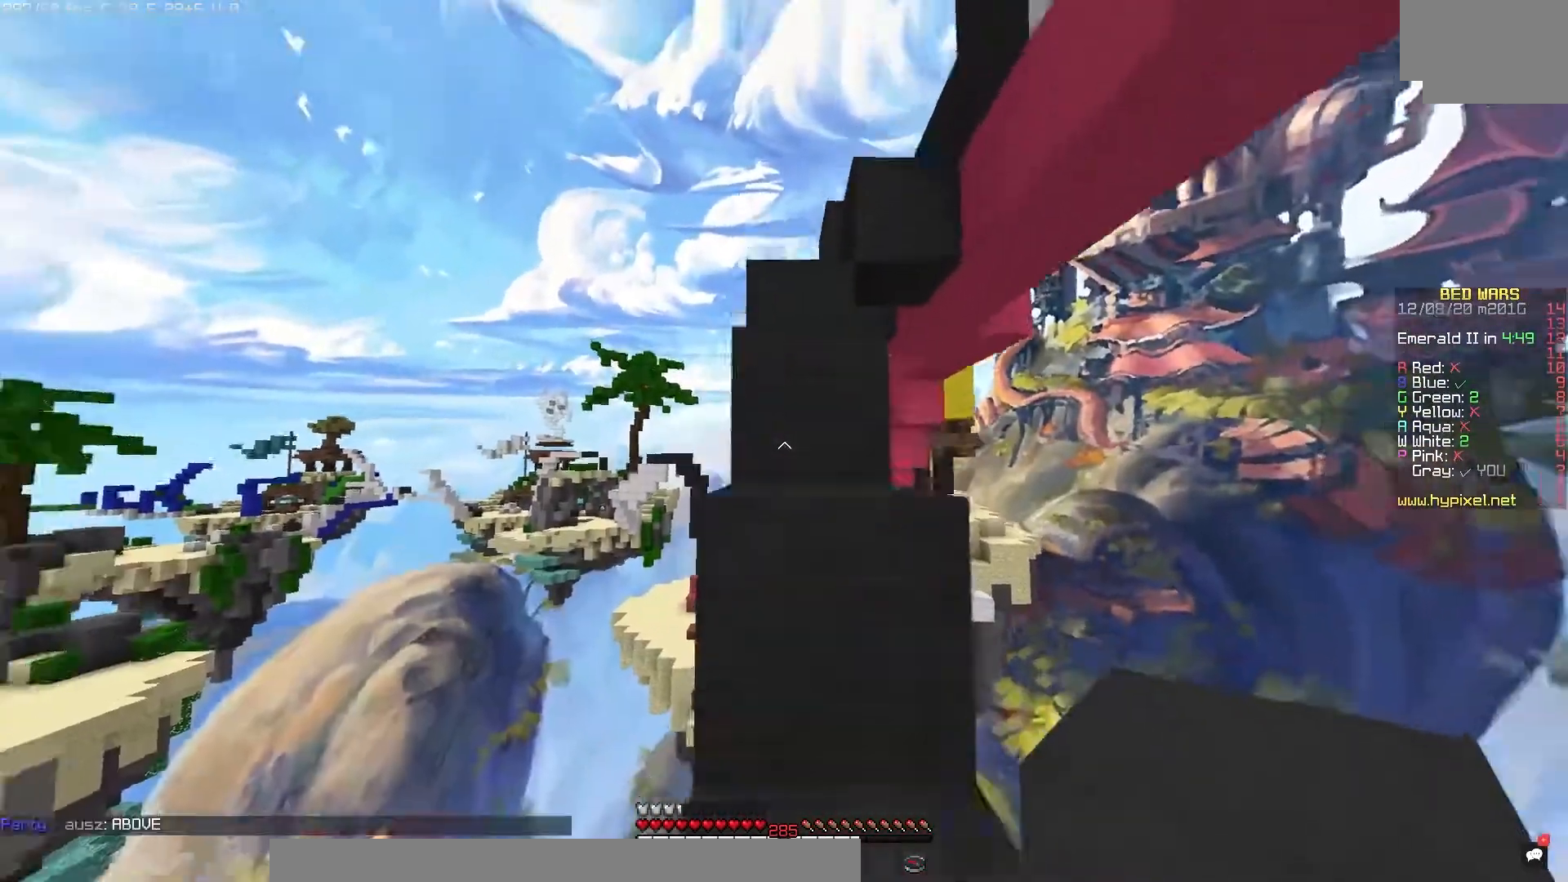
{"keys": [], "mouse": [], "events": []}
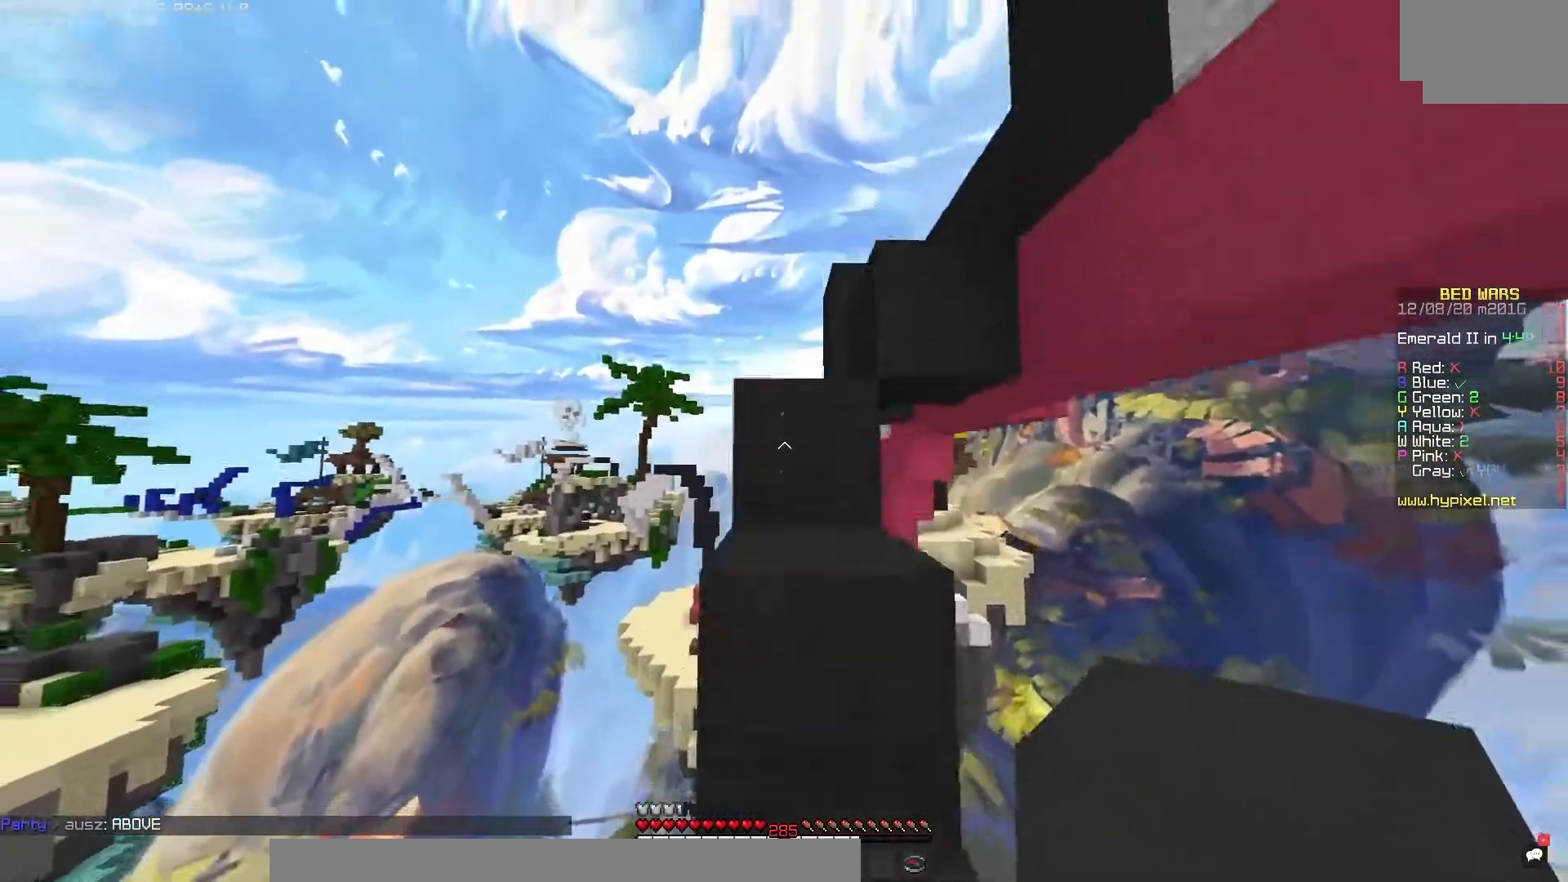
{"keys": [], "mouse": [], "events": []}
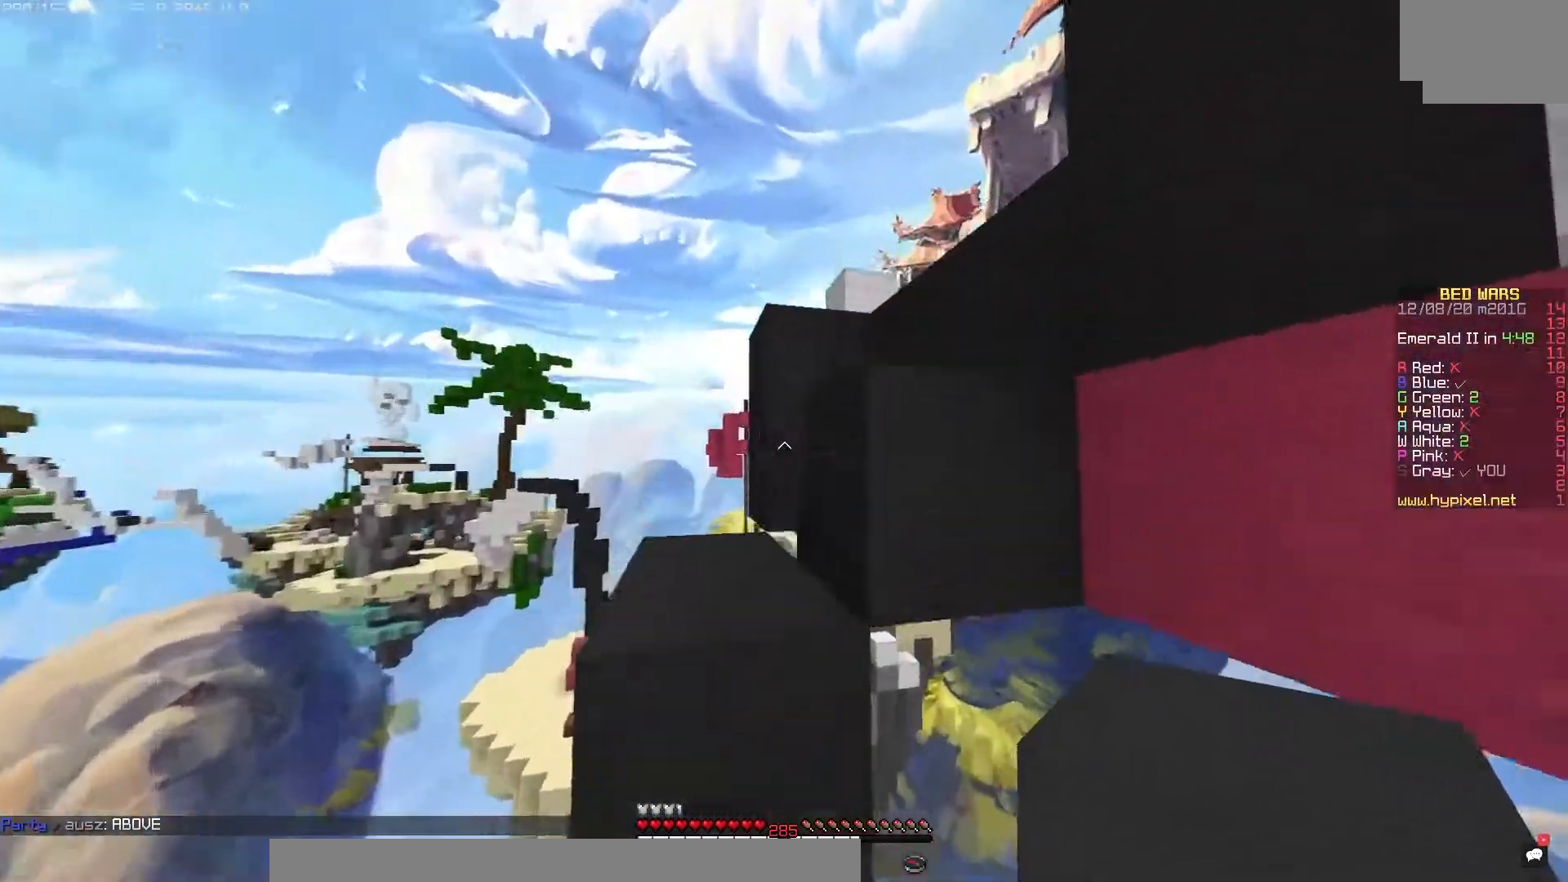
{"keys": [], "mouse": [], "events": []}
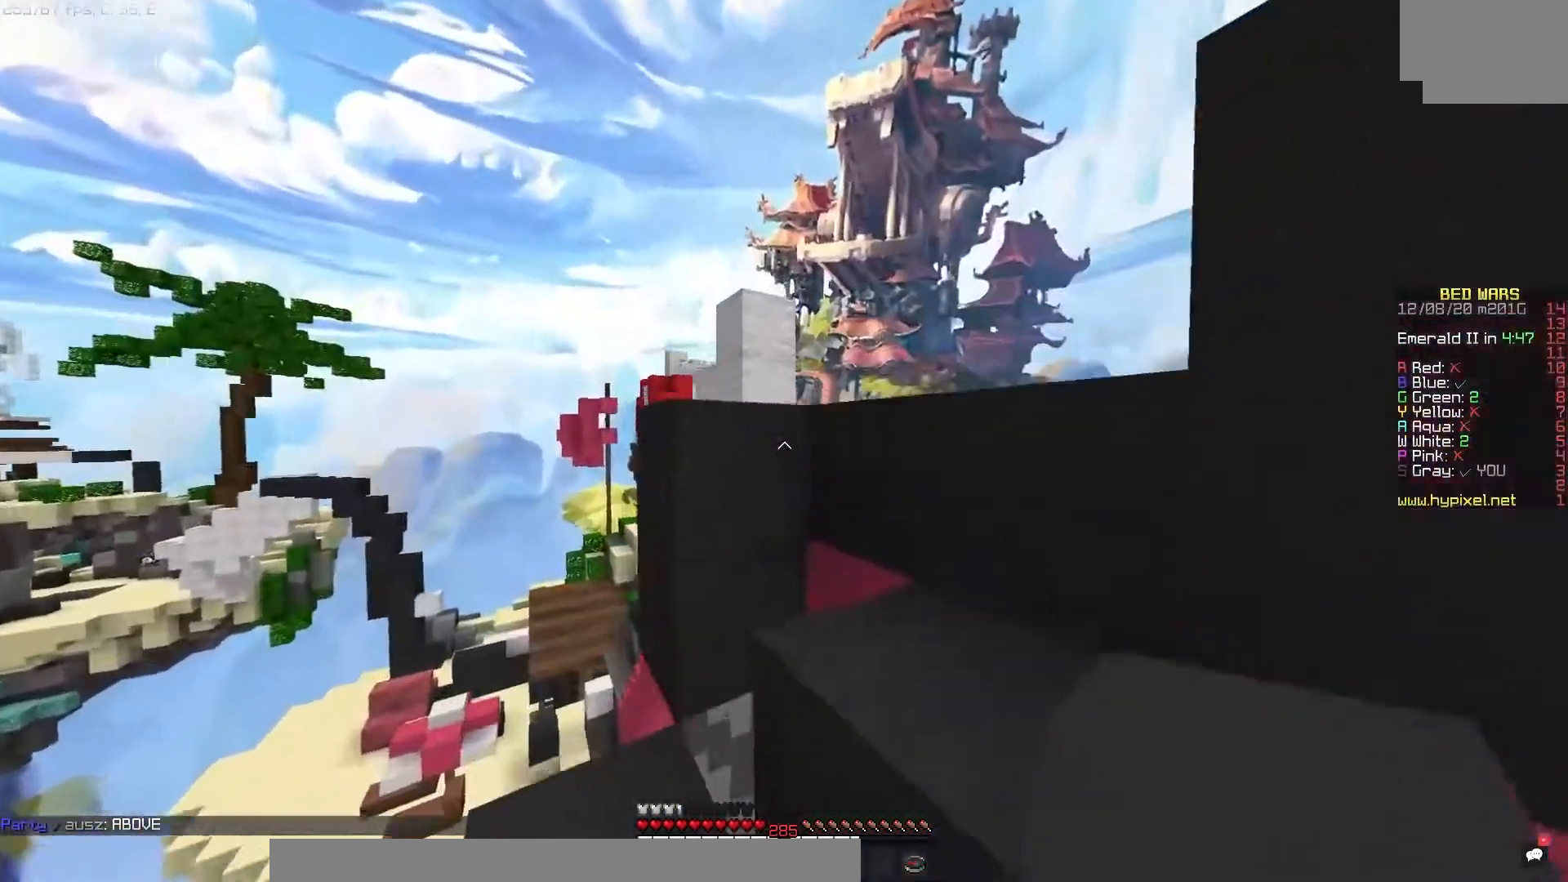
{"keys": [], "mouse": [], "events": []}
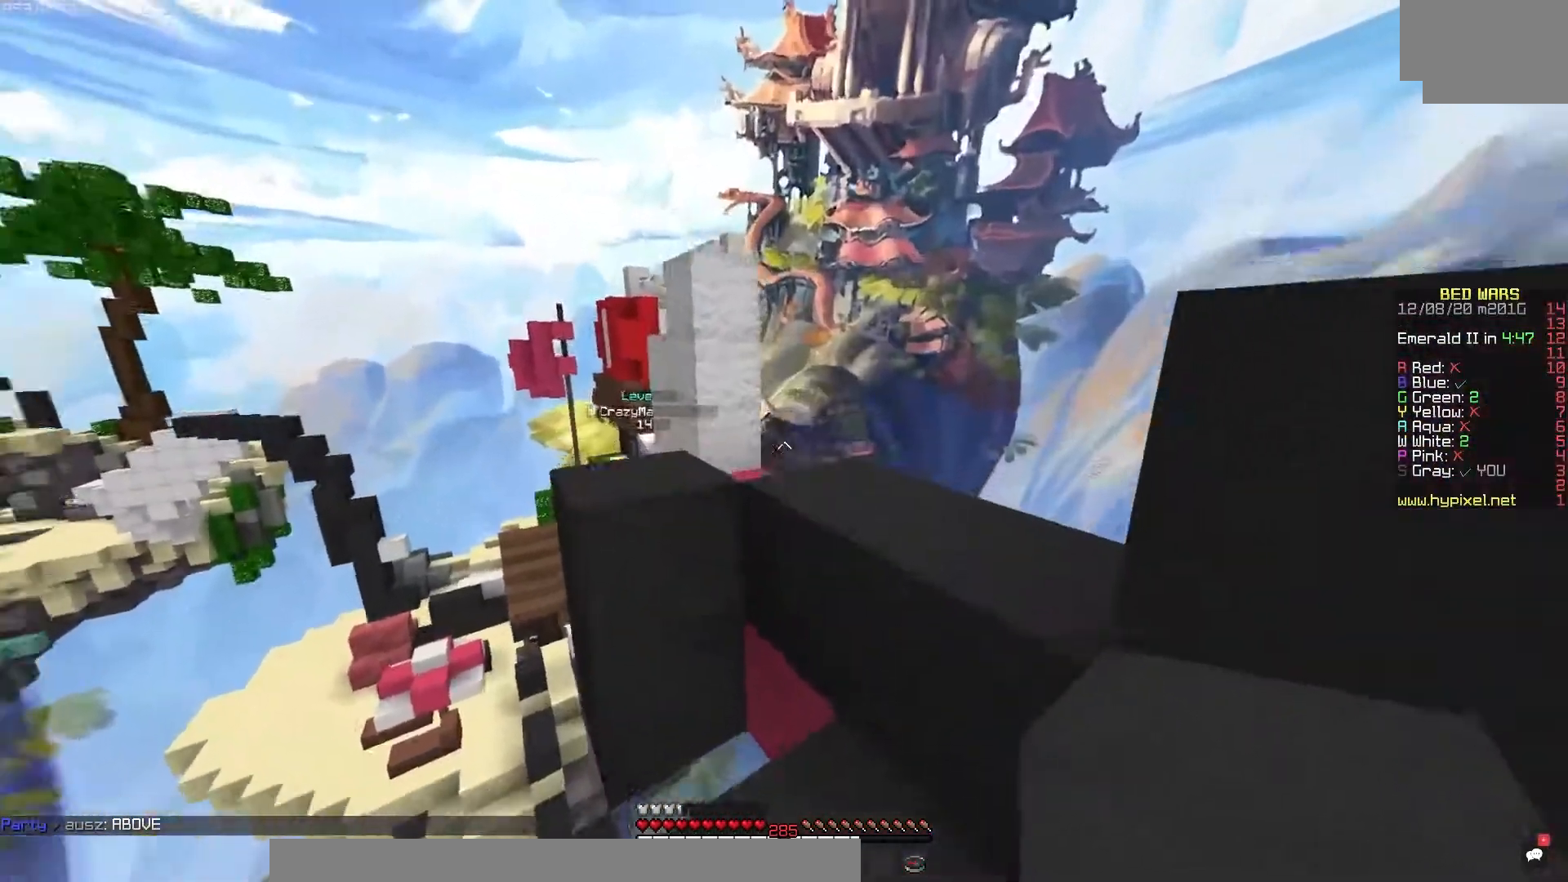
{"keys": [], "mouse": ["right"], "events": [[50, "mouse_right", "down"]]}
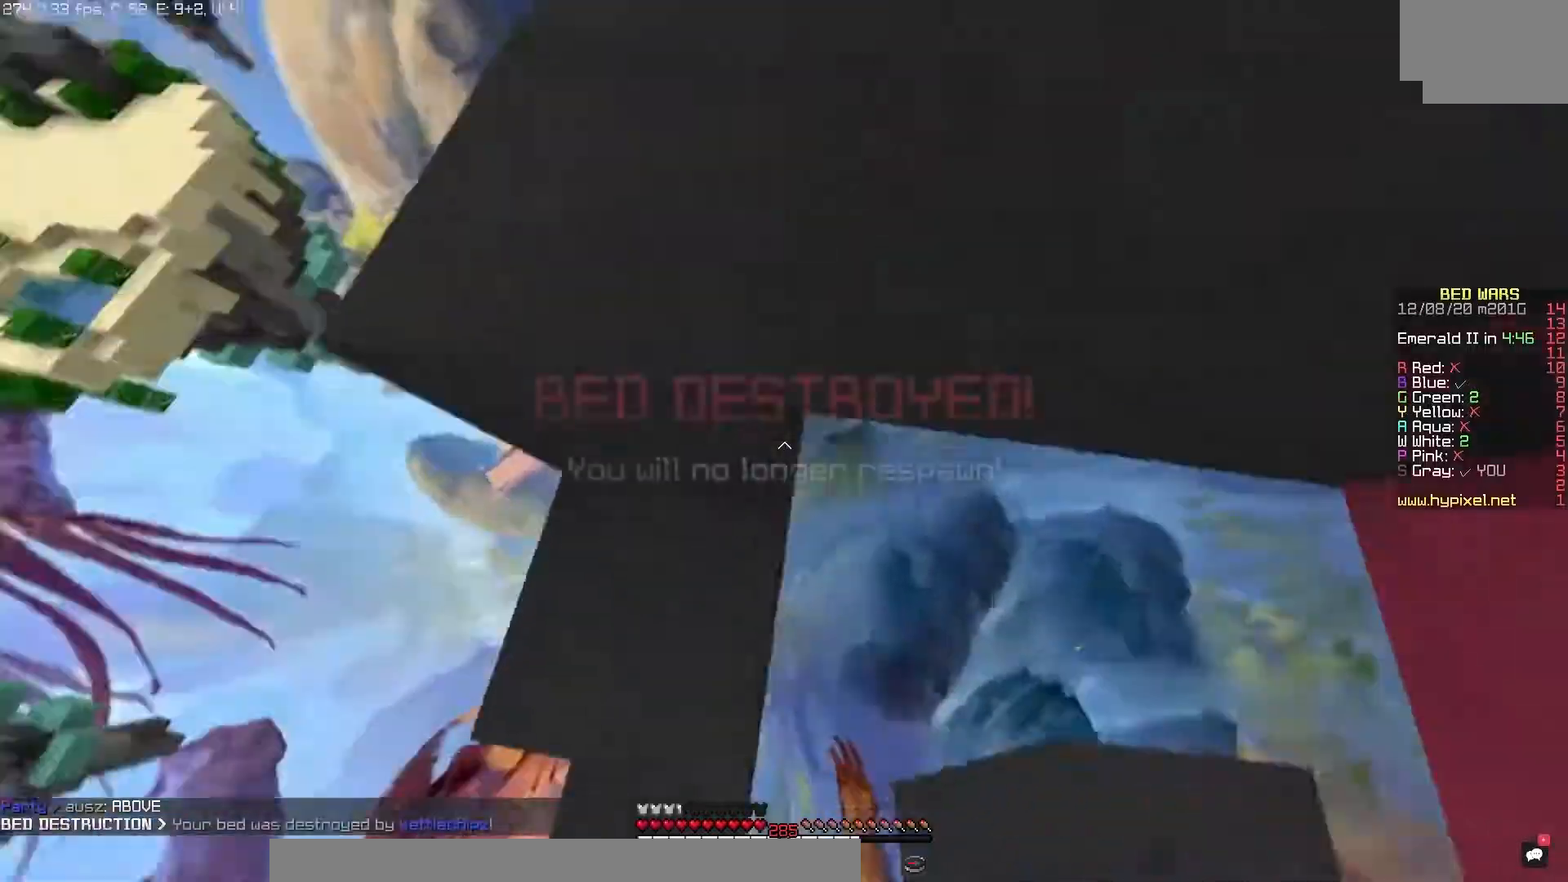
{"keys": [], "mouse": [], "events": [[233, "mouse_right", "up"]]}
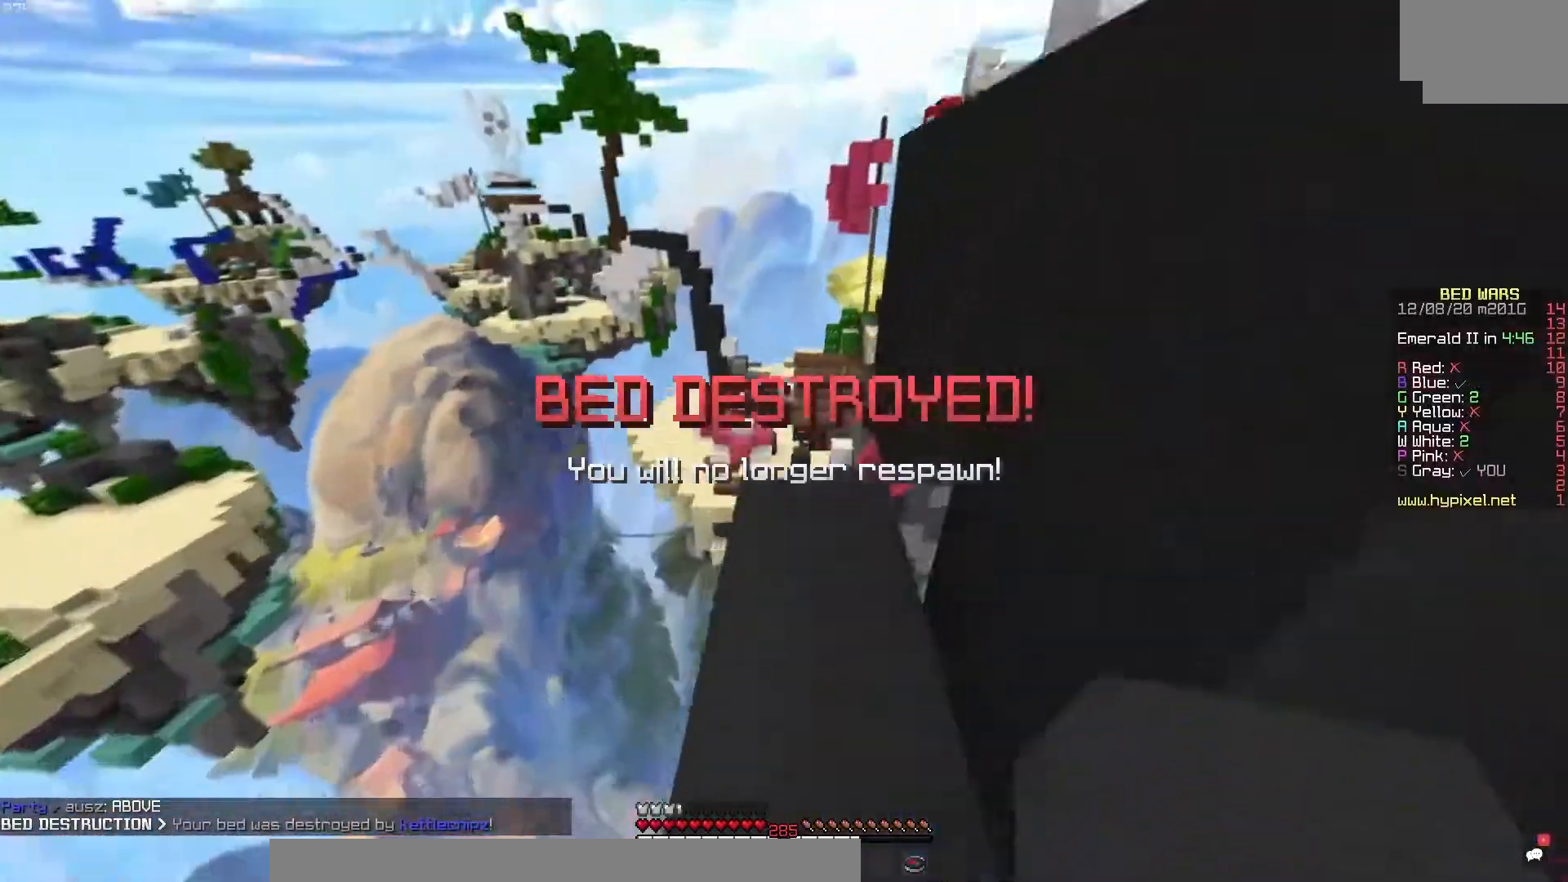
{"keys": [], "mouse": [], "events": [[83, "mouse_left", "down"], [183, "mouse_left", "up"]]}
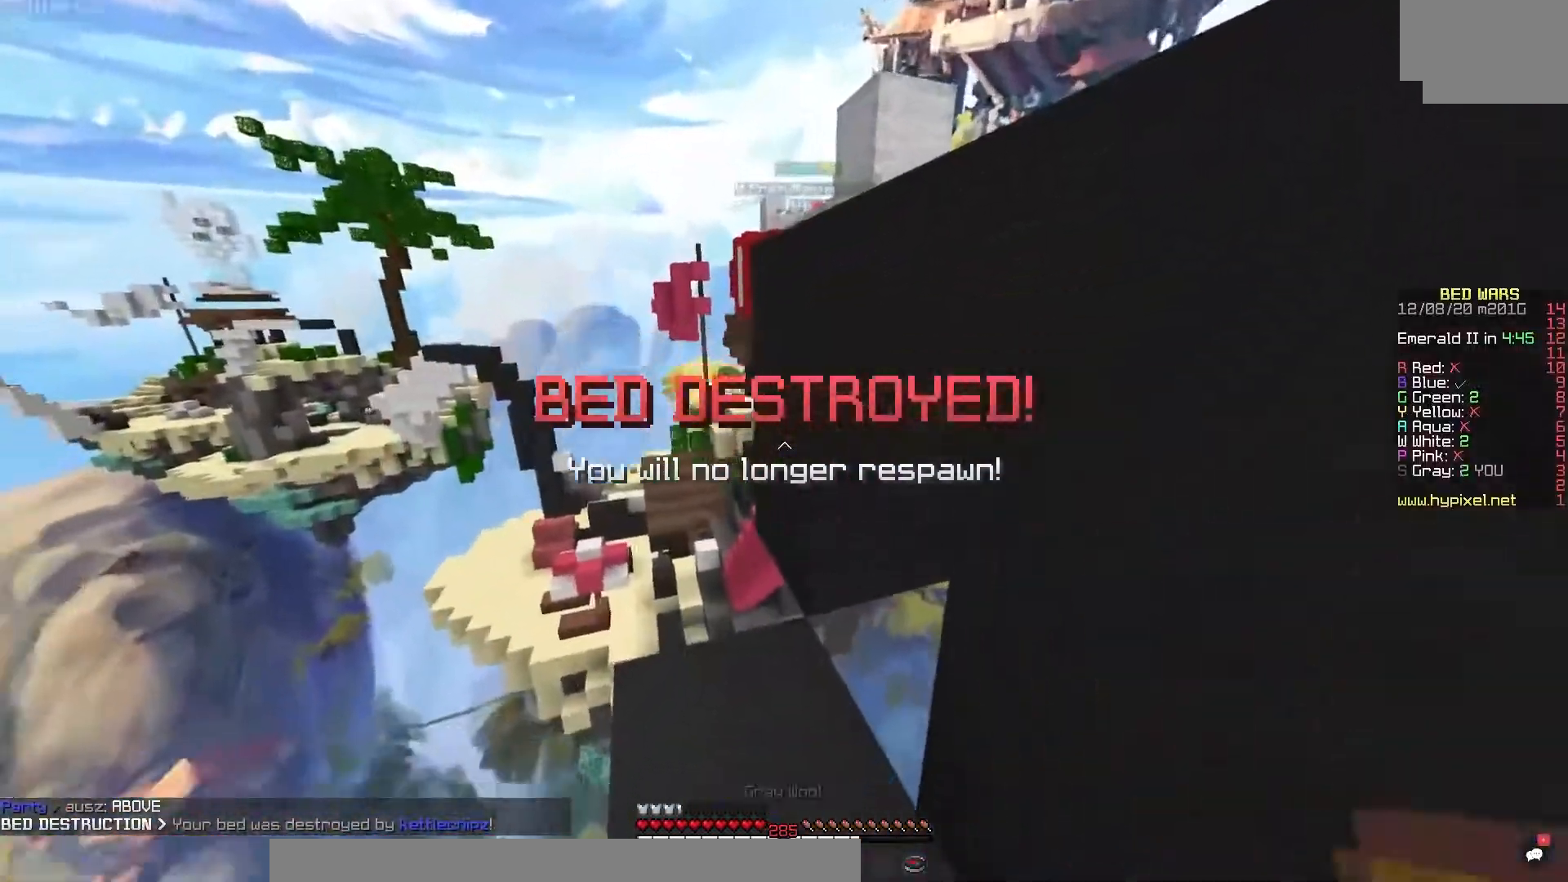
{"keys": [], "mouse": ["left"], "events": [[117, "mouse_right", "down"], [233, "mouse_right", "up"], [333, "mouse_left", "down"]]}
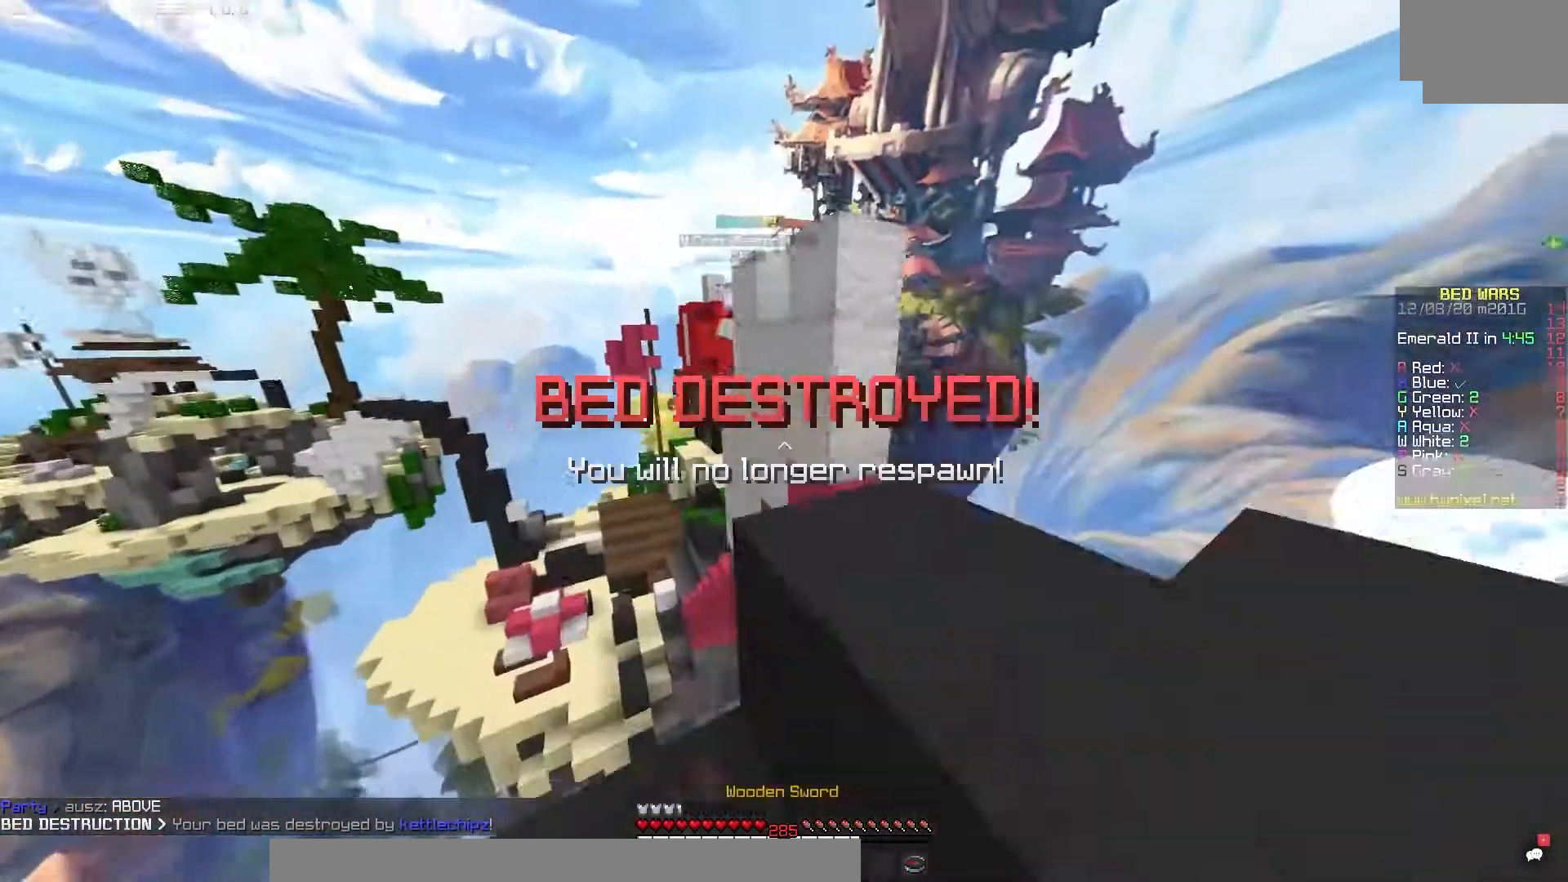
{"keys": [], "mouse": [], "events": [[117, "mouse_left", "up"]]}
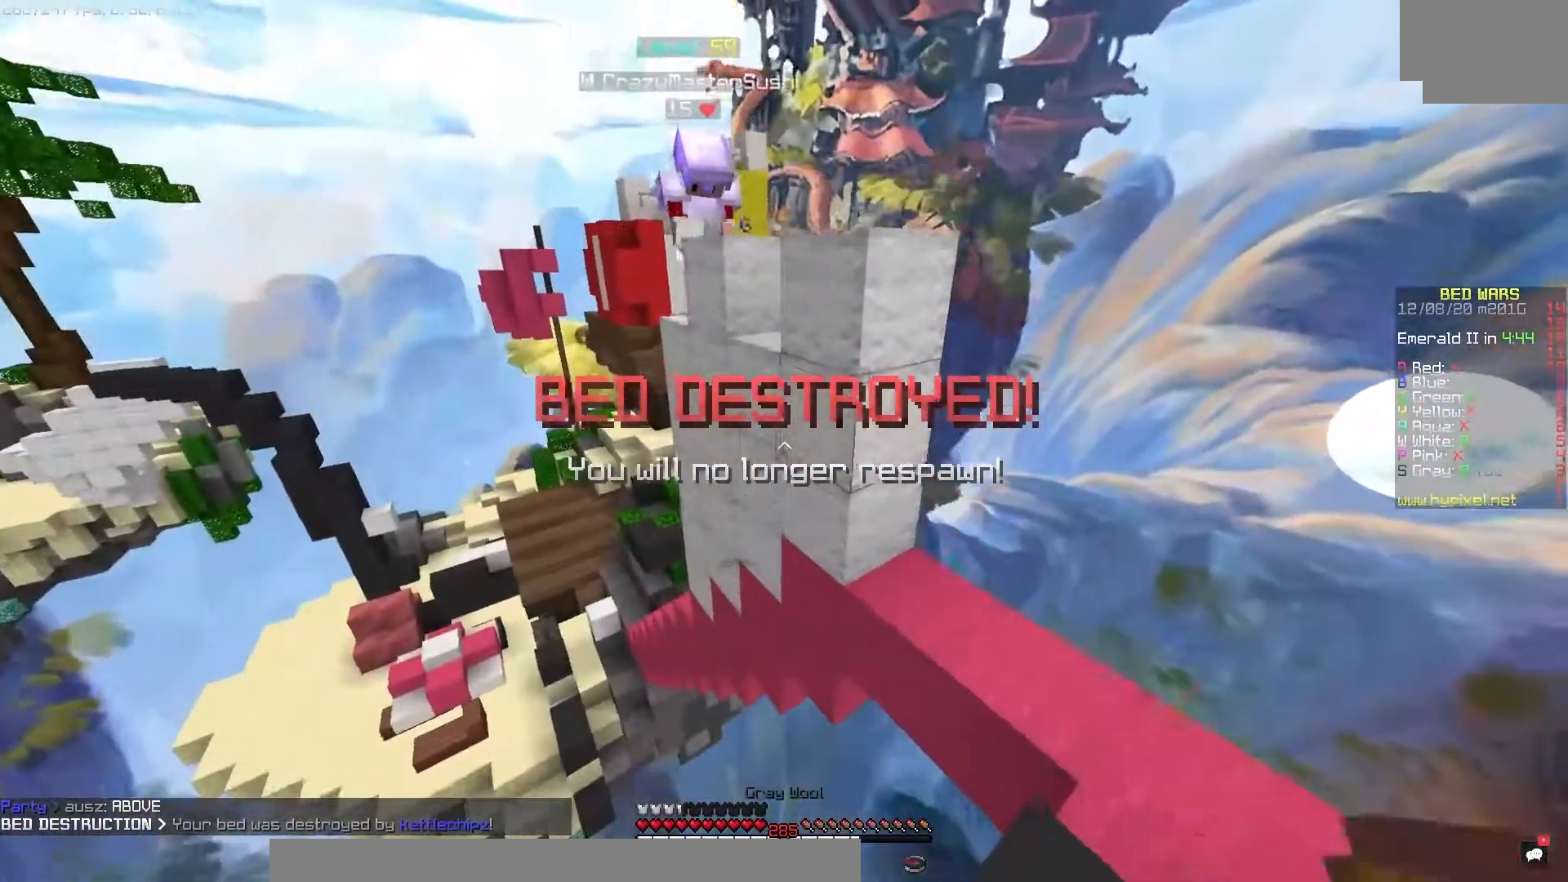
{"keys": [], "mouse": ["left"], "events": [[117, "mouse_right", "down"], [283, "mouse_right", "up"], [467, "mouse_left", "down"]]}
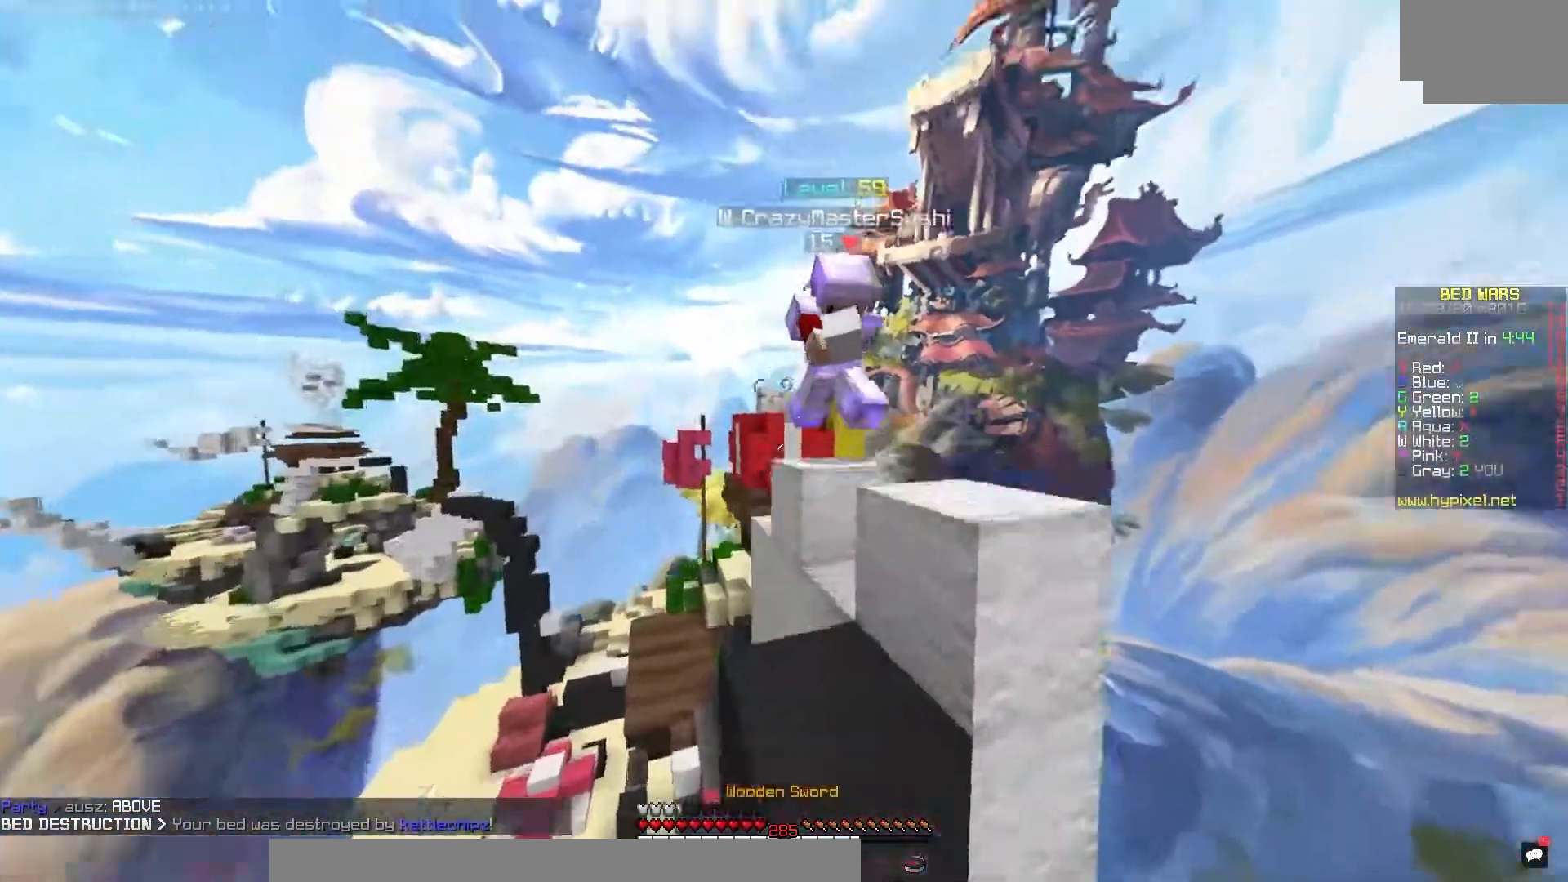
{"keys": [], "mouse": ["left"], "events": []}
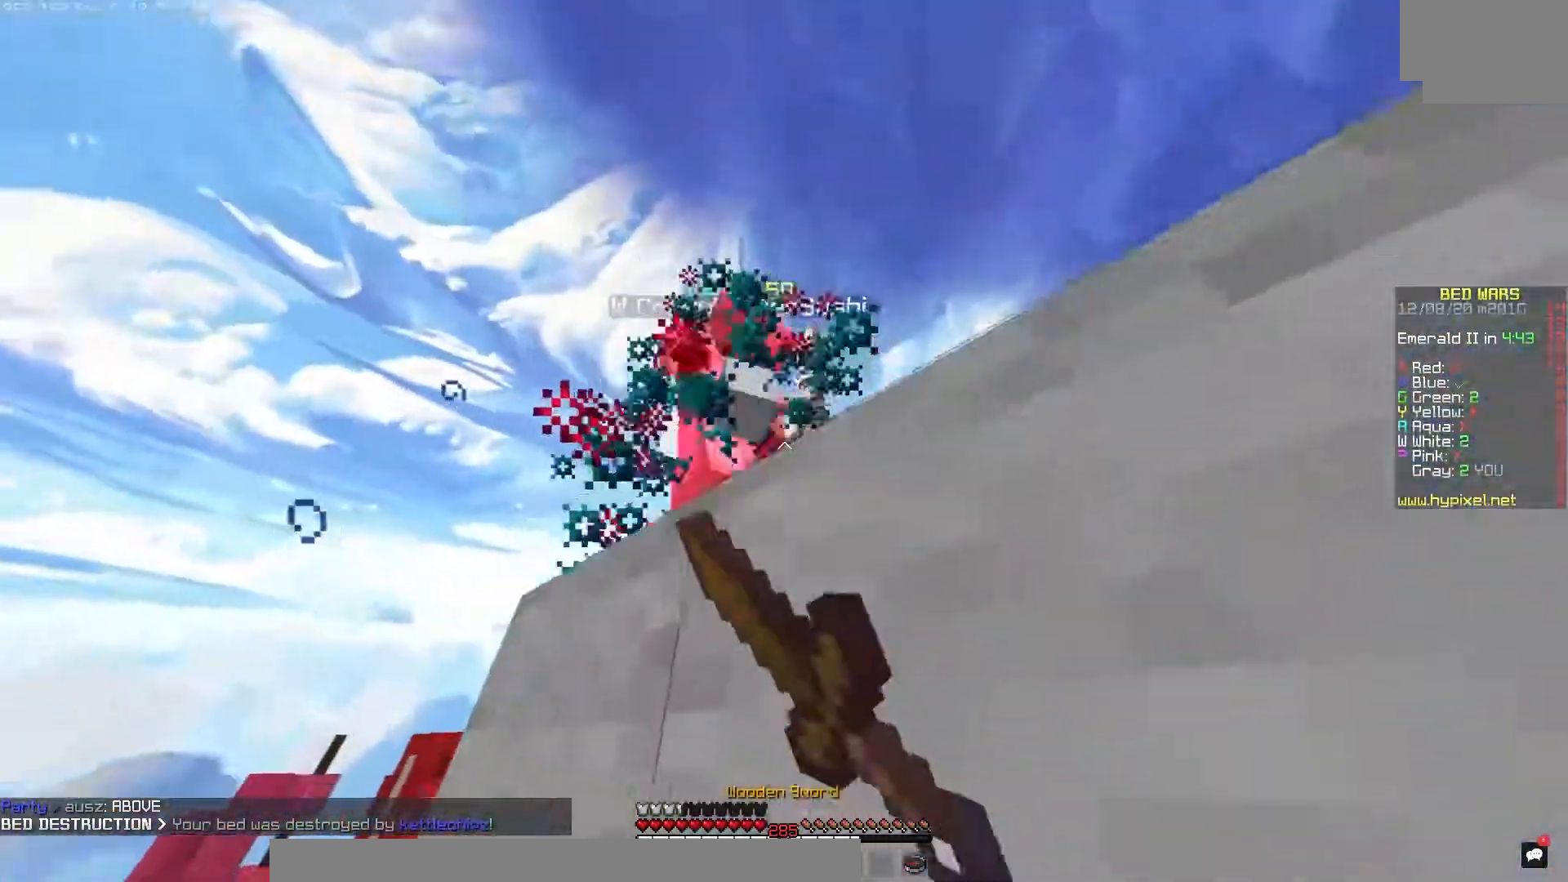
{"keys": [], "mouse": [], "events": [[367, "mouse_left", "up"]]}